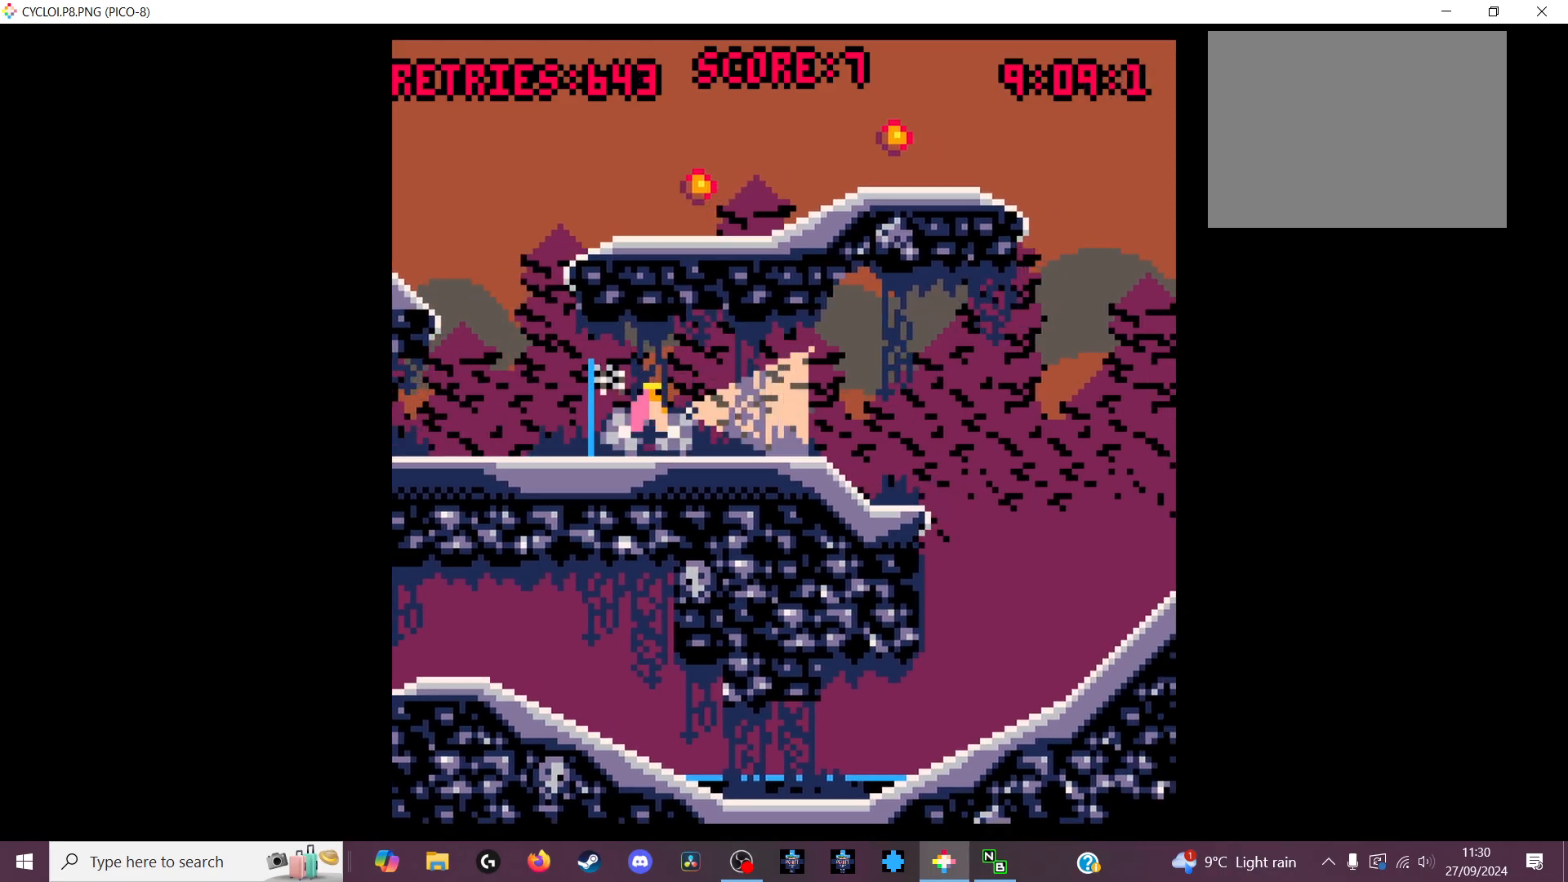
Gameplay with keyboard; each line is a JSON object with the keys held at the frame after it. "events" lists presses ("down") and releases ("up") of "down", "left", "right", "up", "x" and "z" between this image and that frame as [ms after this image, input, new state], when the widget could be followed in between. No other keys are recorded. Mouse input is not recorded.
{"keys": [], "events": [[167, "z", "down"], [200, "z", "up"]]}
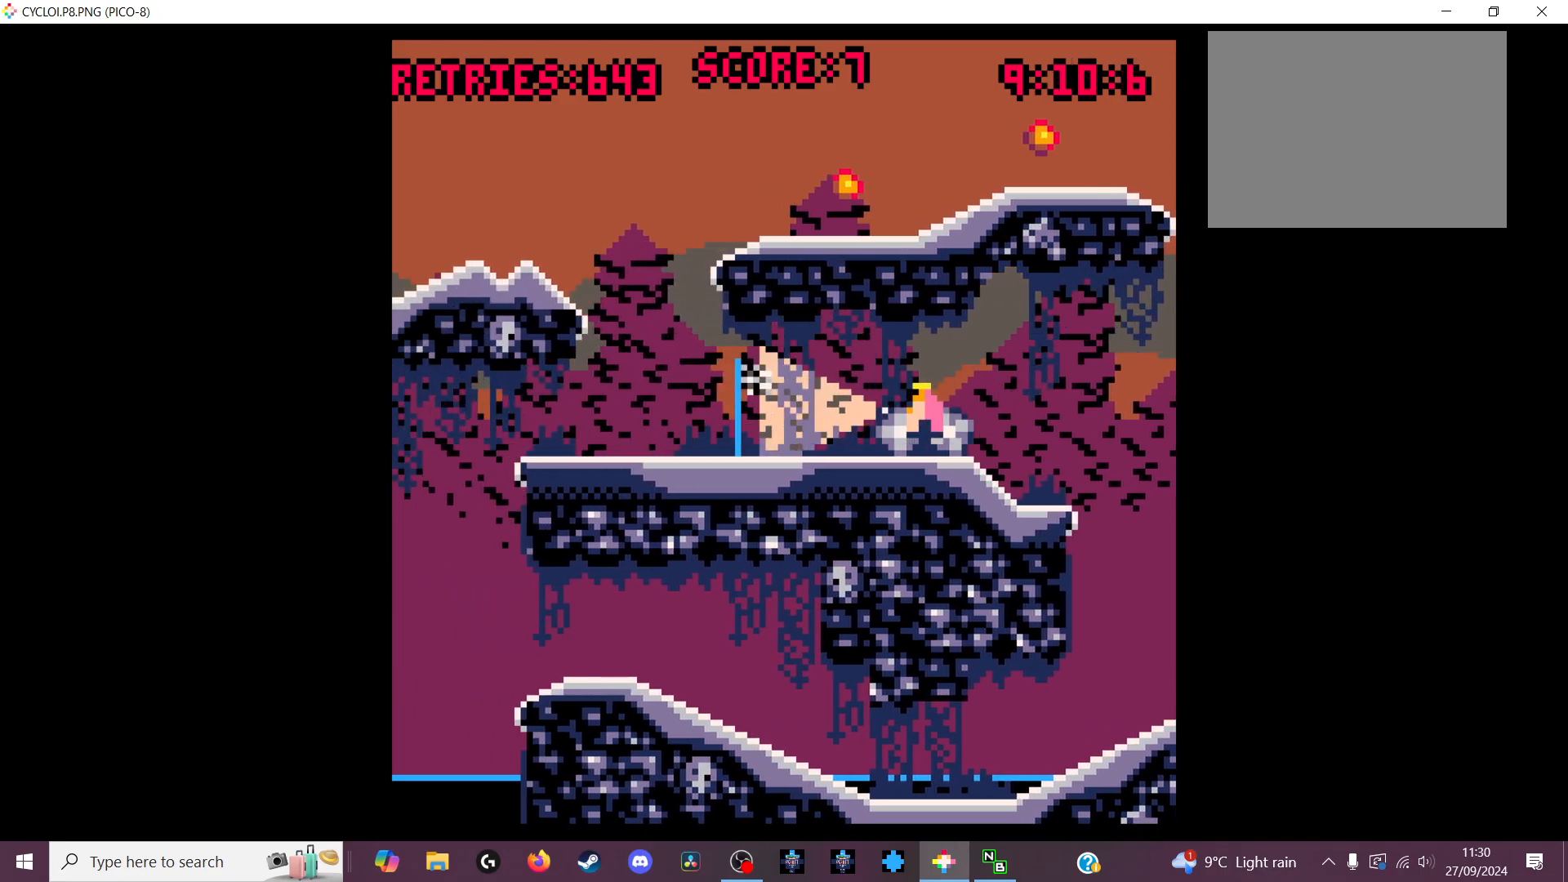
{"keys": [], "events": []}
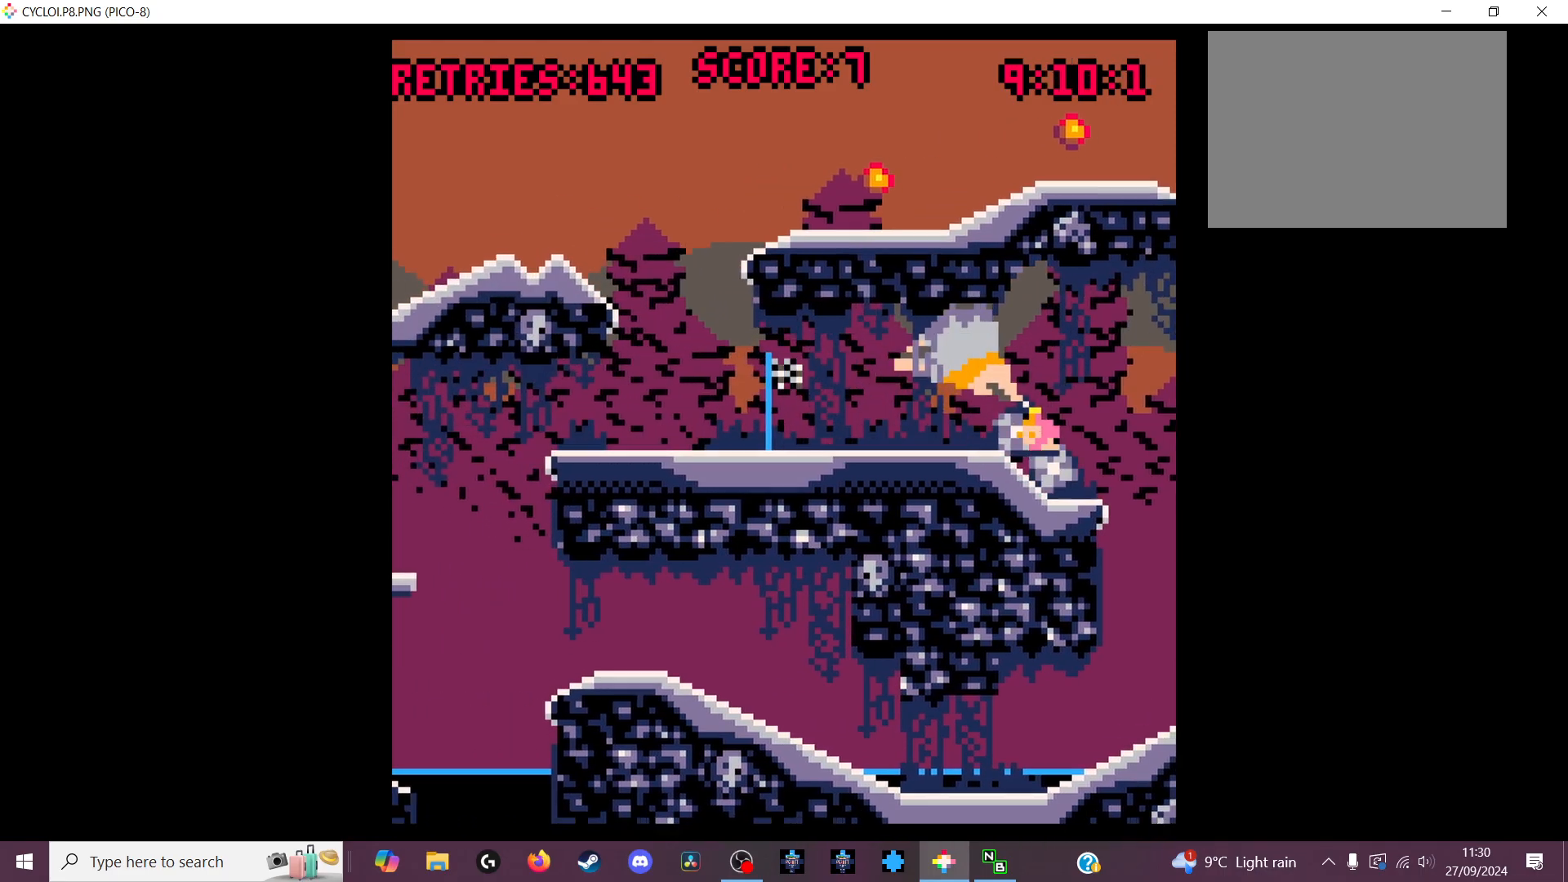
{"keys": [], "events": []}
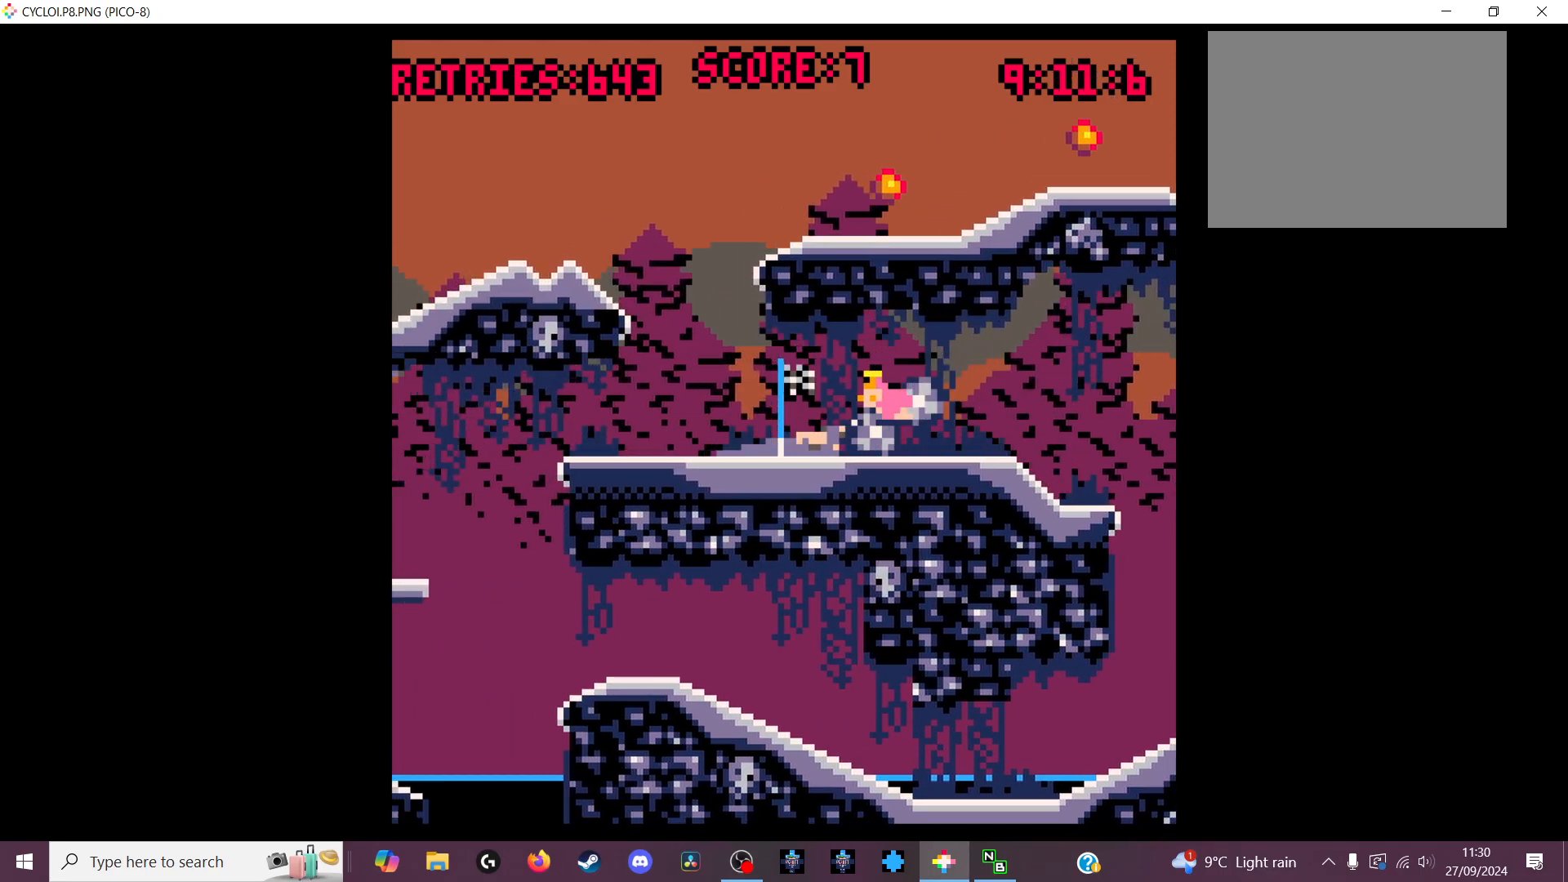
{"keys": [], "events": [[233, "z", "down"], [333, "z", "up"]]}
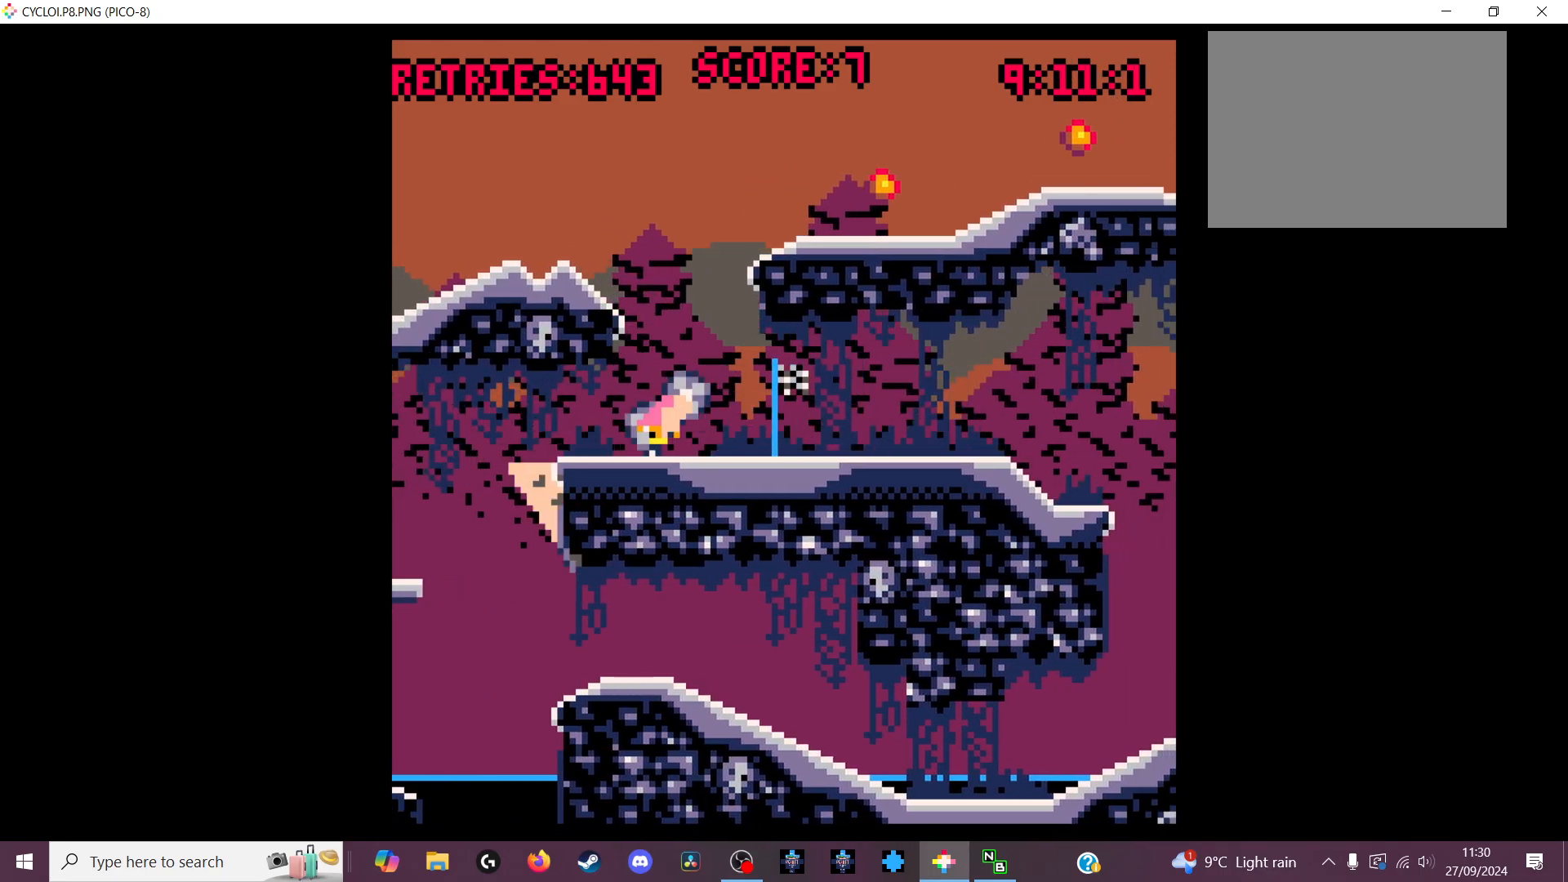
{"keys": ["x"], "events": [[433, "x", "down"]]}
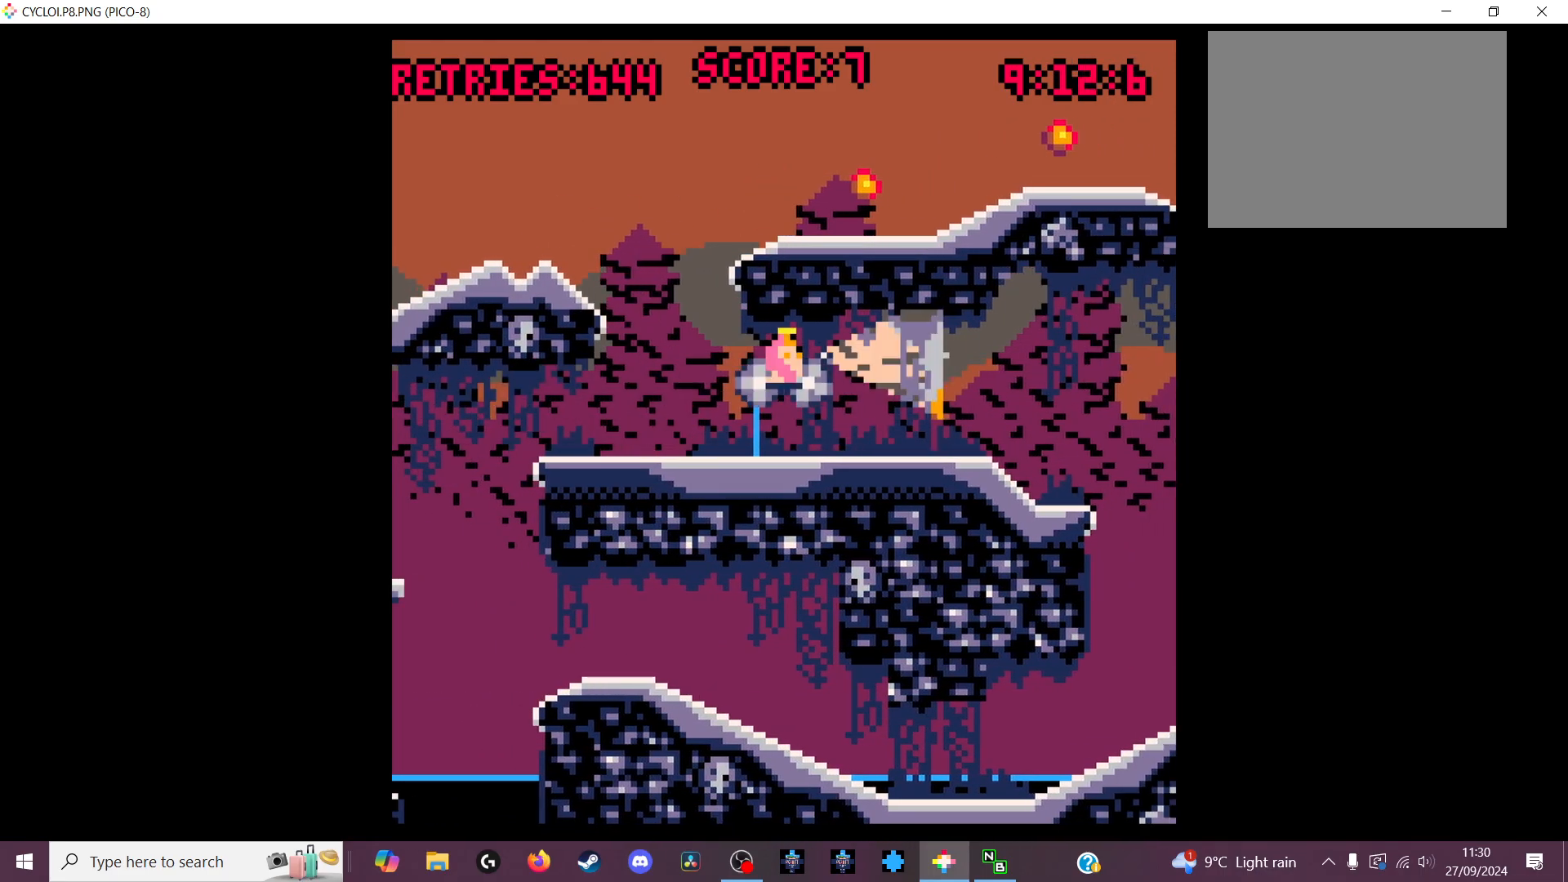
{"keys": [], "events": [[33, "x", "up"]]}
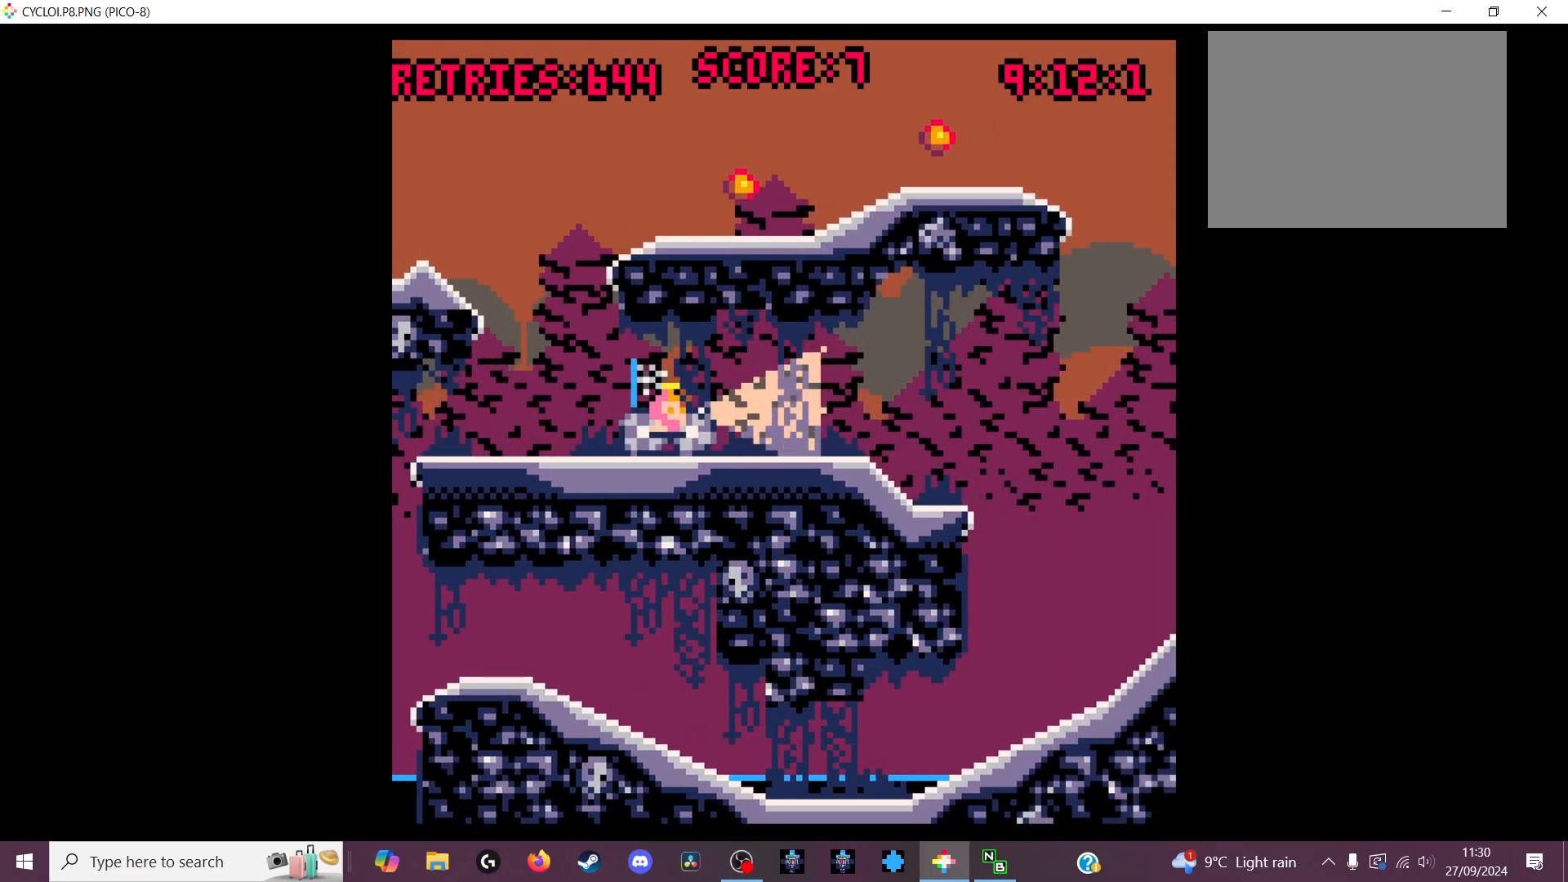
{"keys": ["z"], "events": [[433, "z", "down"]]}
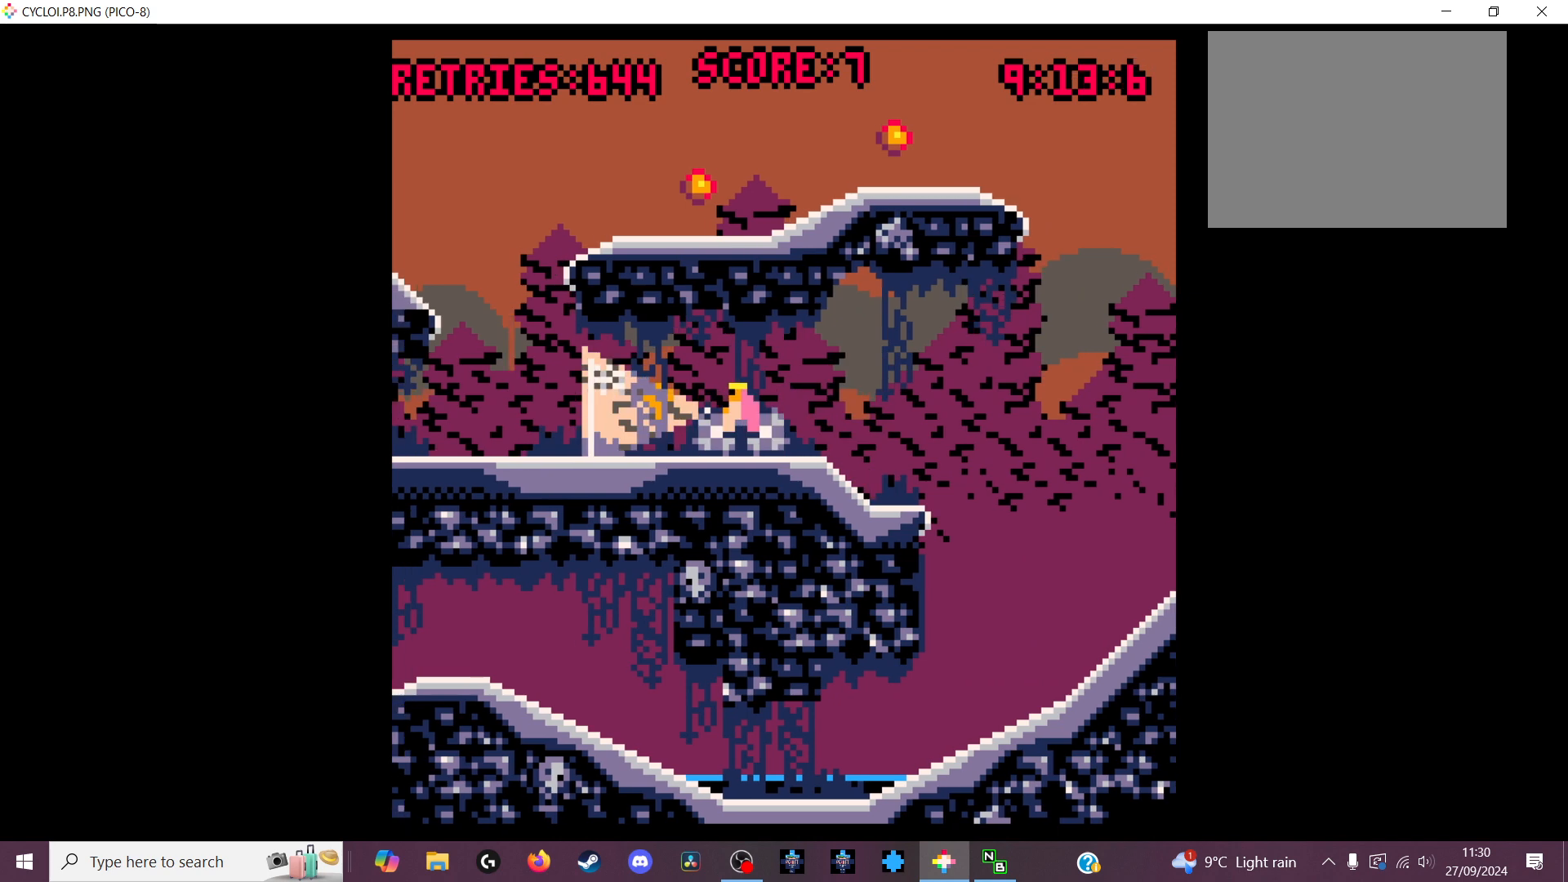
{"keys": [], "events": [[67, "z", "up"]]}
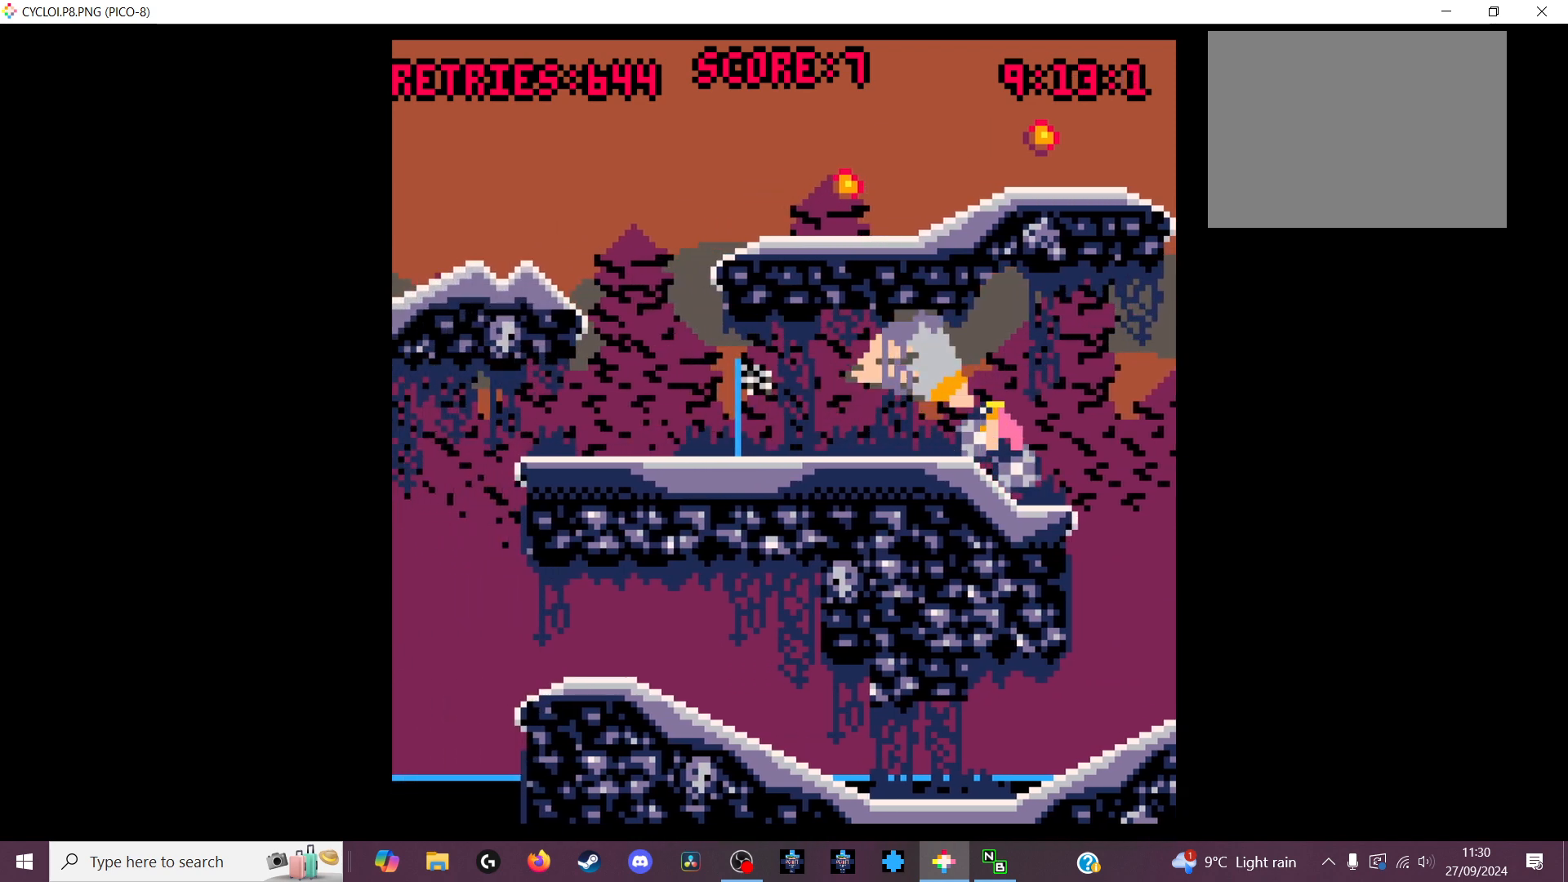
{"keys": [], "events": []}
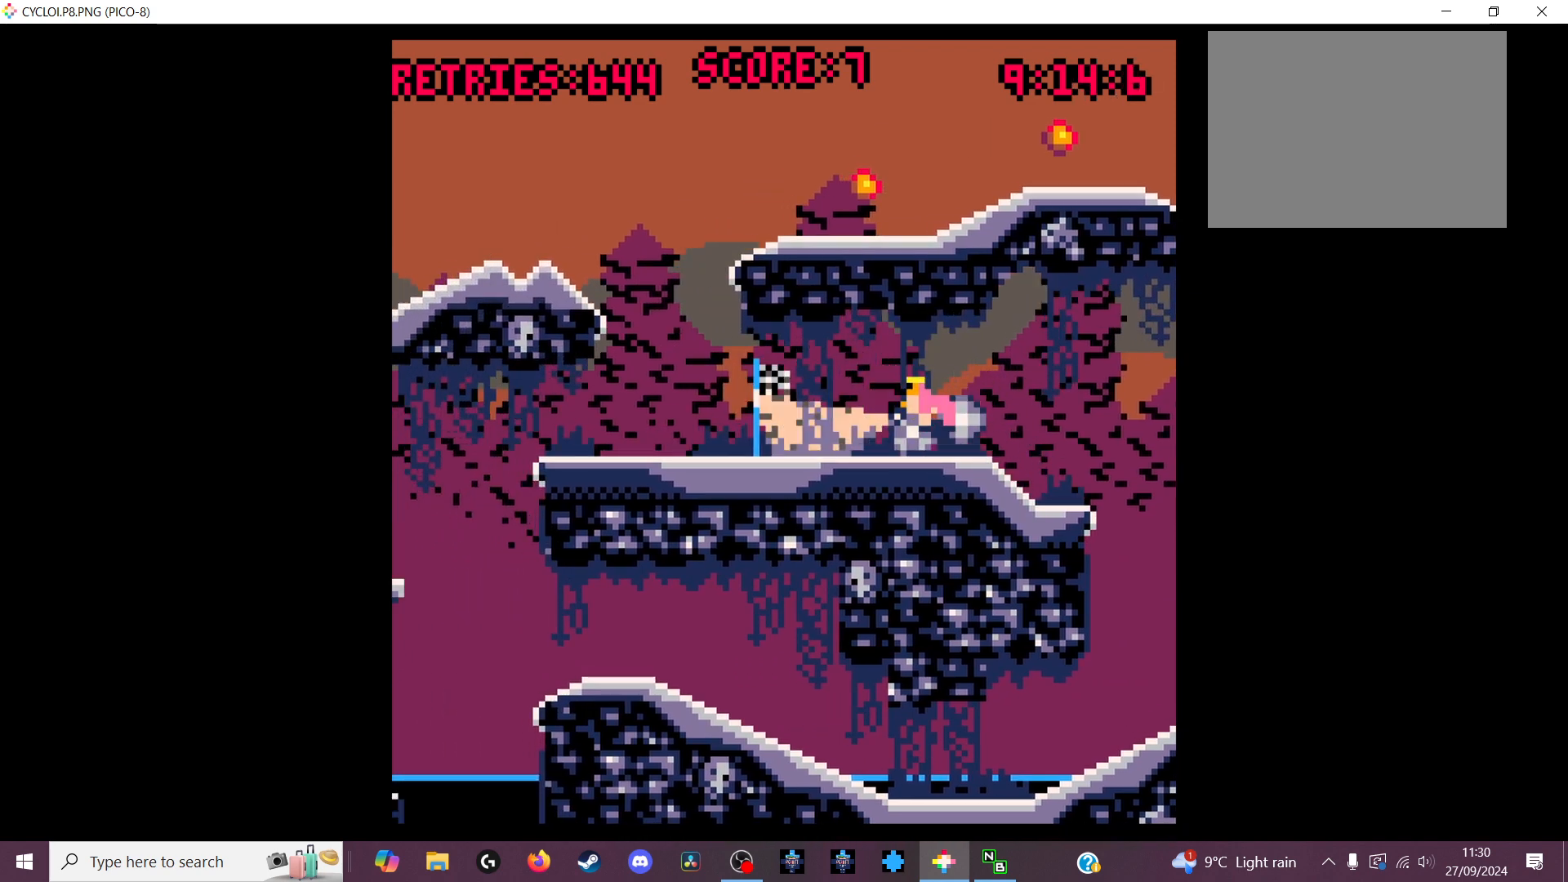
{"keys": [], "events": [[167, "z", "down"], [233, "z", "up"]]}
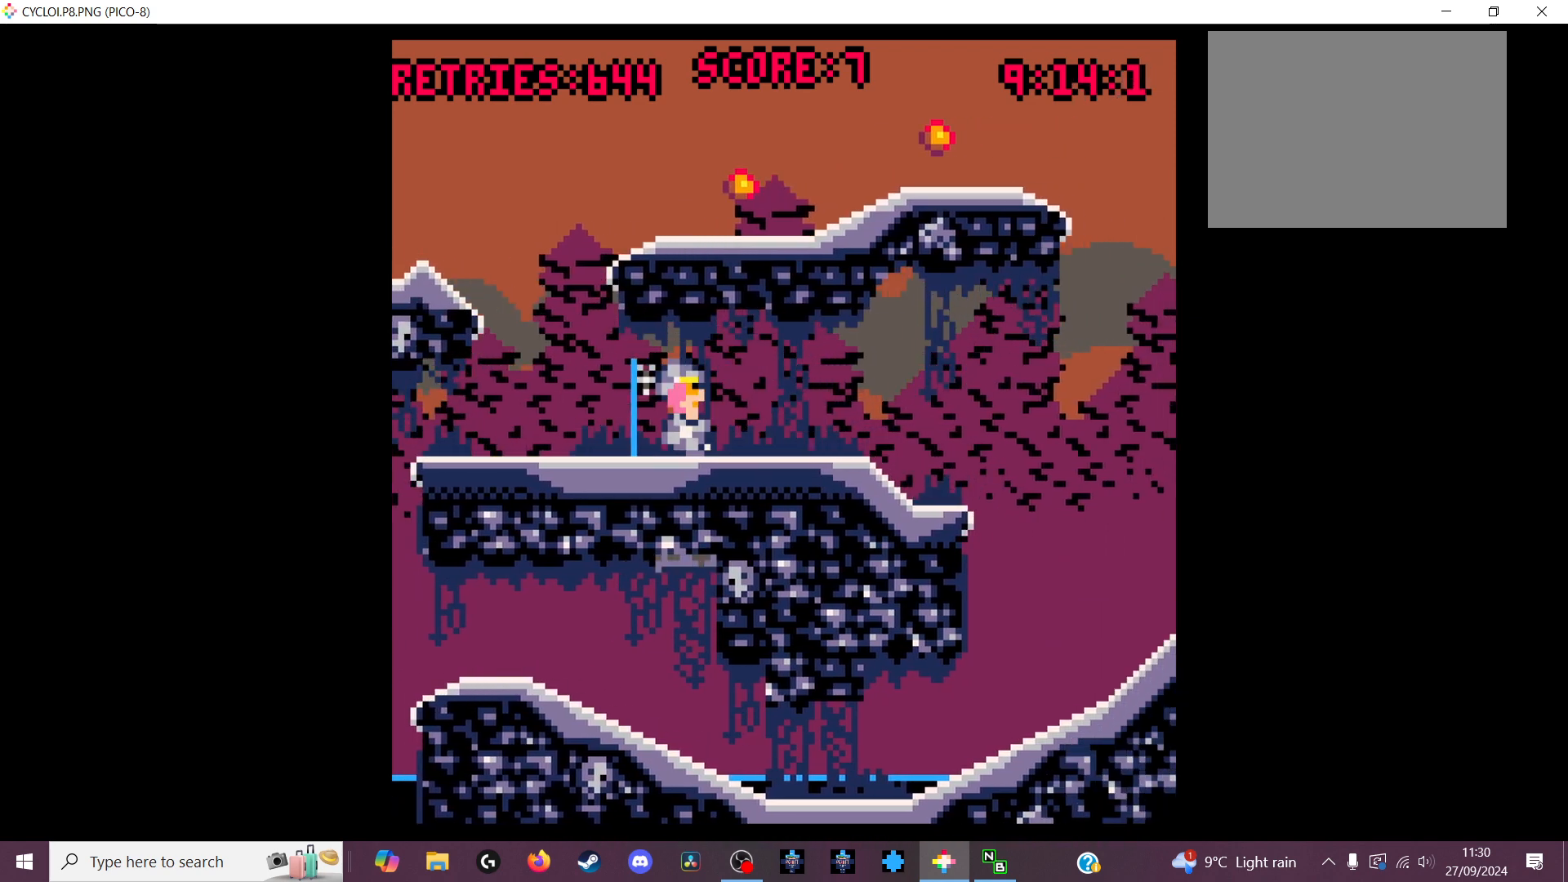
{"keys": [], "events": []}
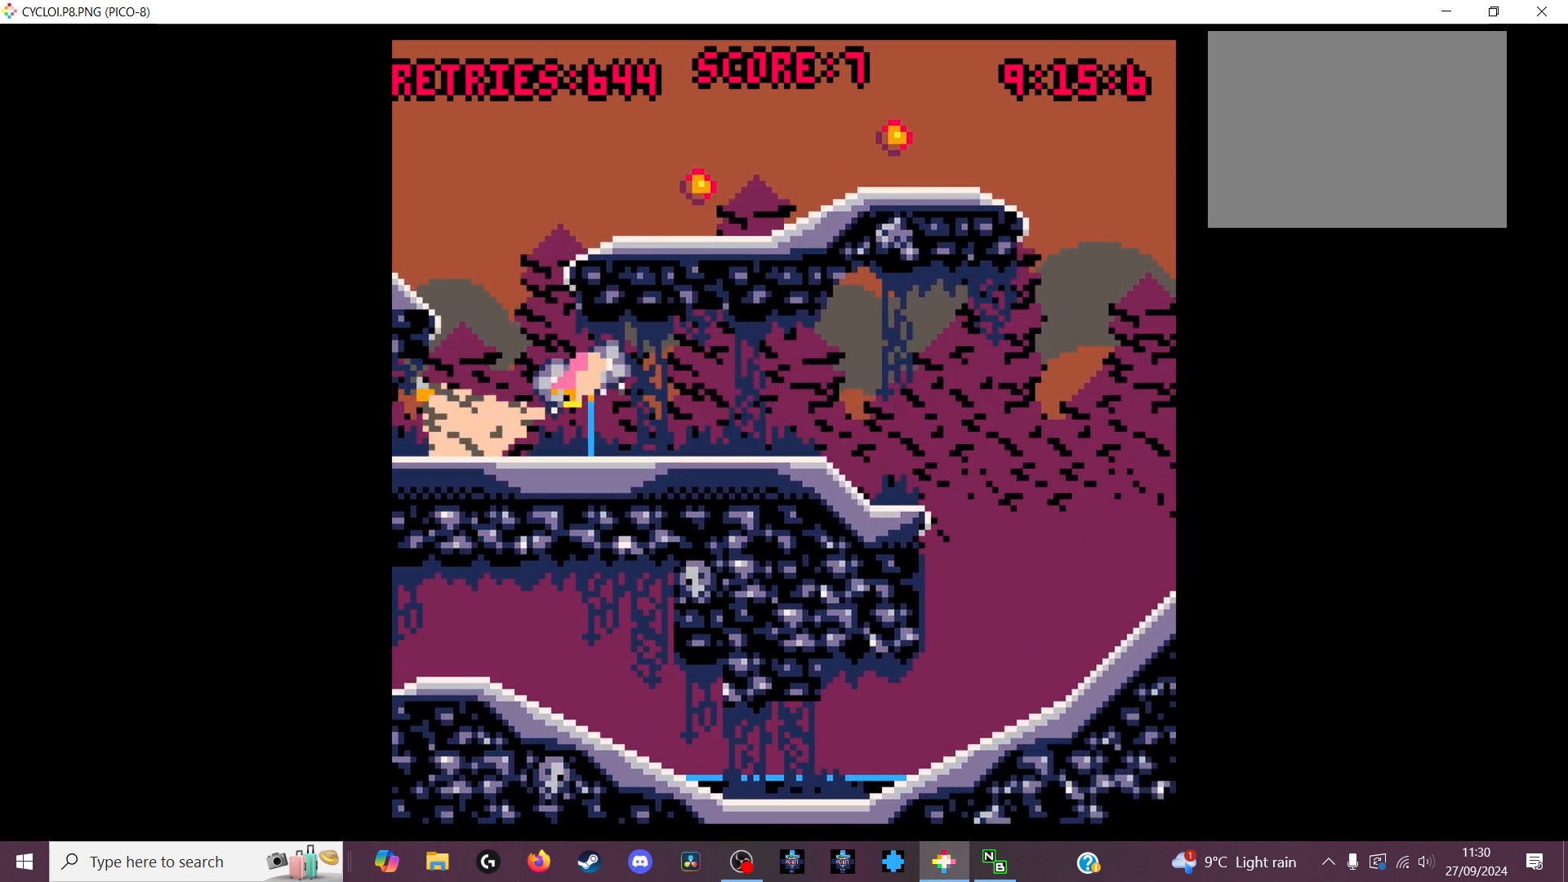
{"keys": [], "events": [[400, "x", "down"], [500, "x", "up"]]}
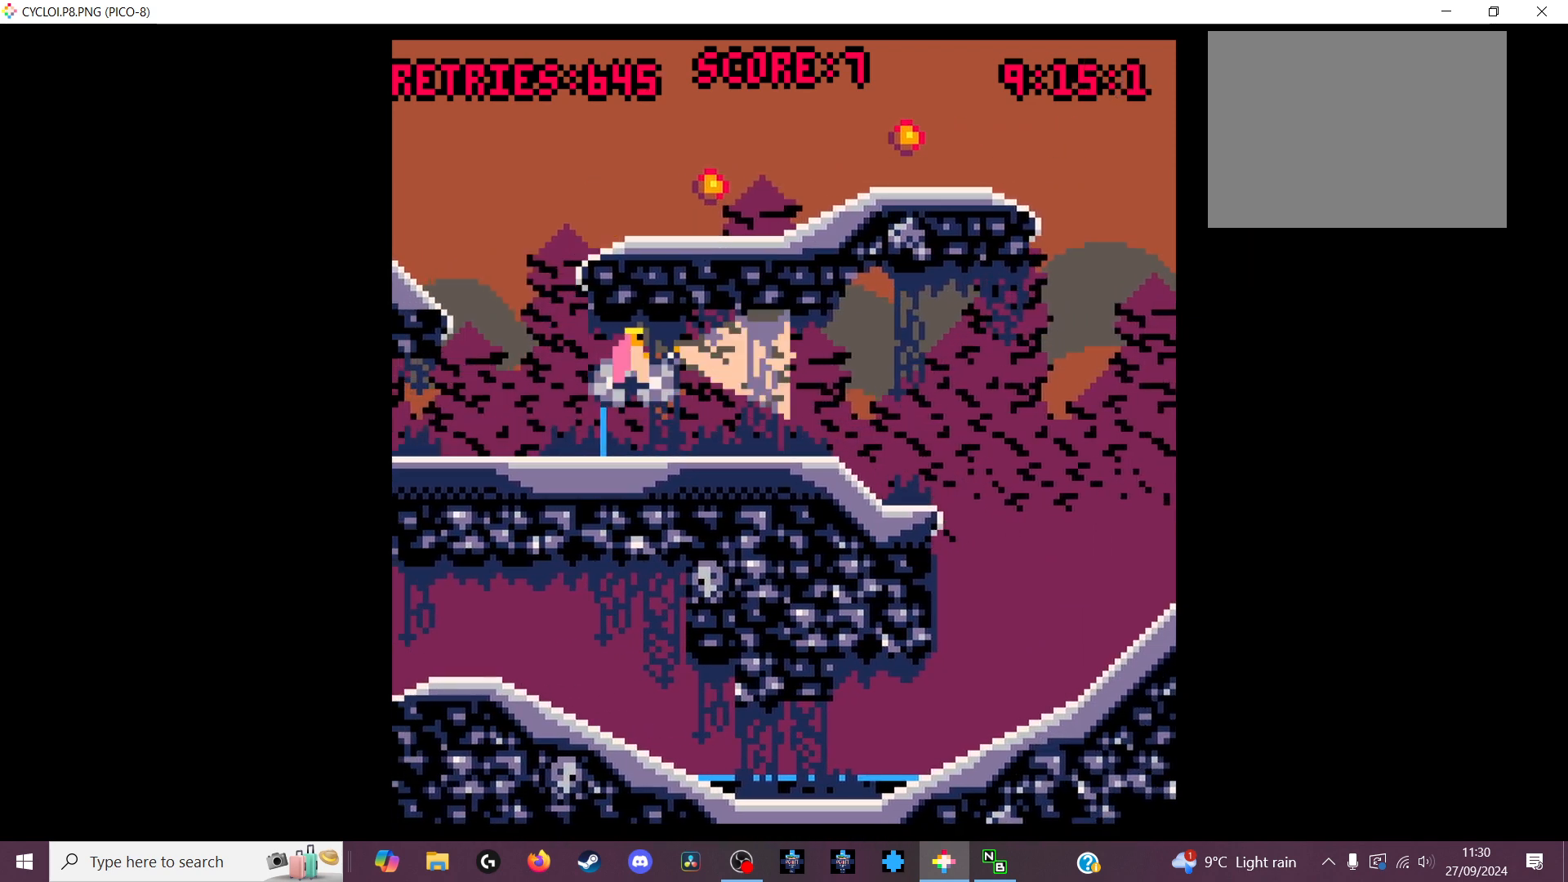
{"keys": [], "events": []}
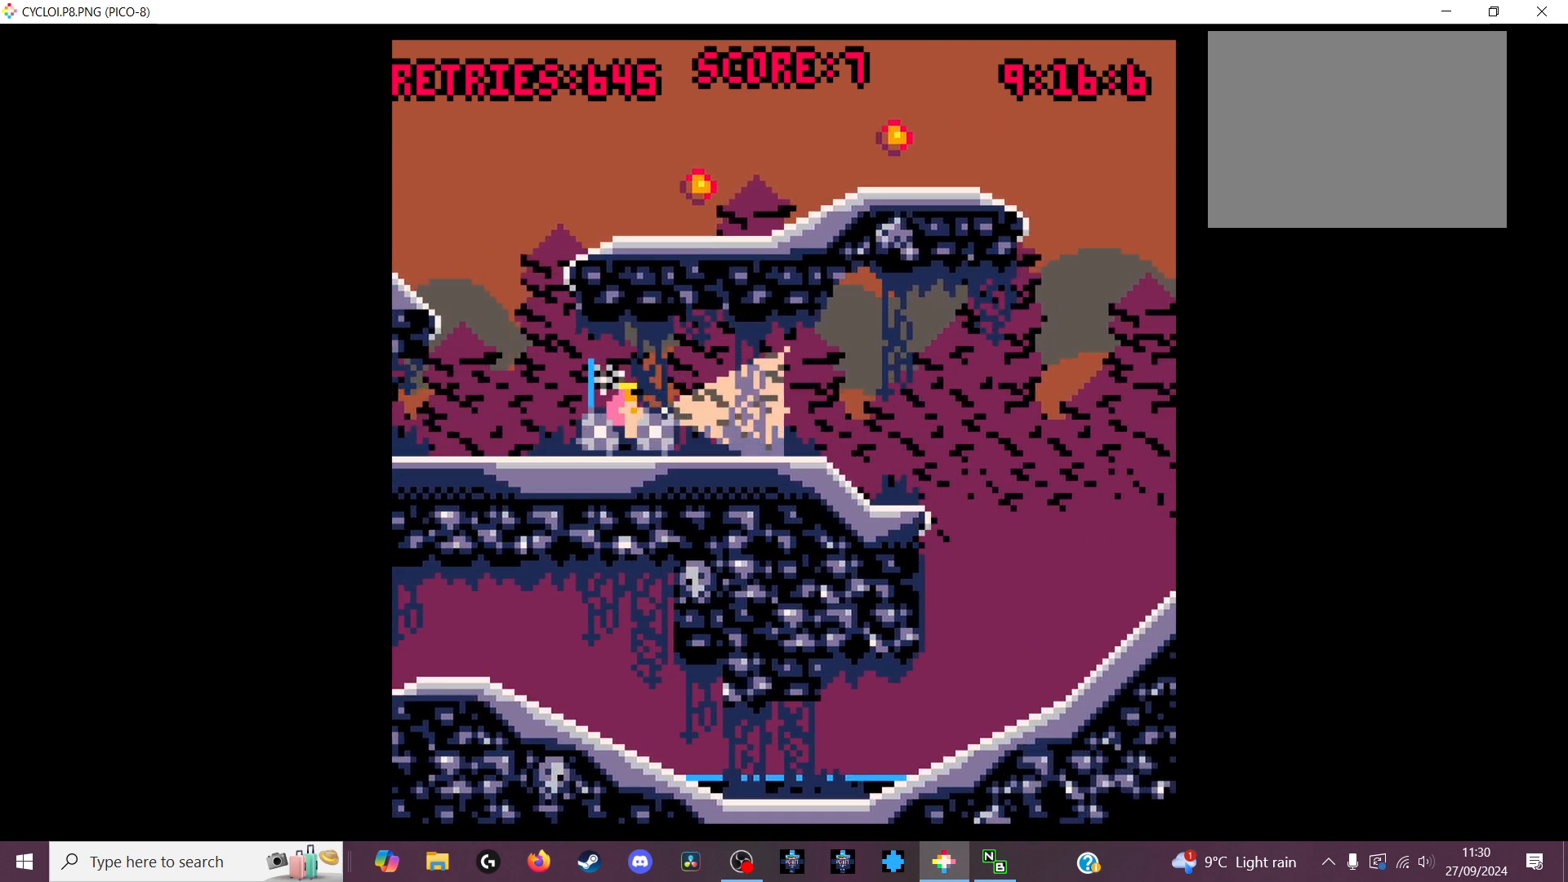
{"keys": [], "events": [[267, "z", "down"], [367, "z", "up"]]}
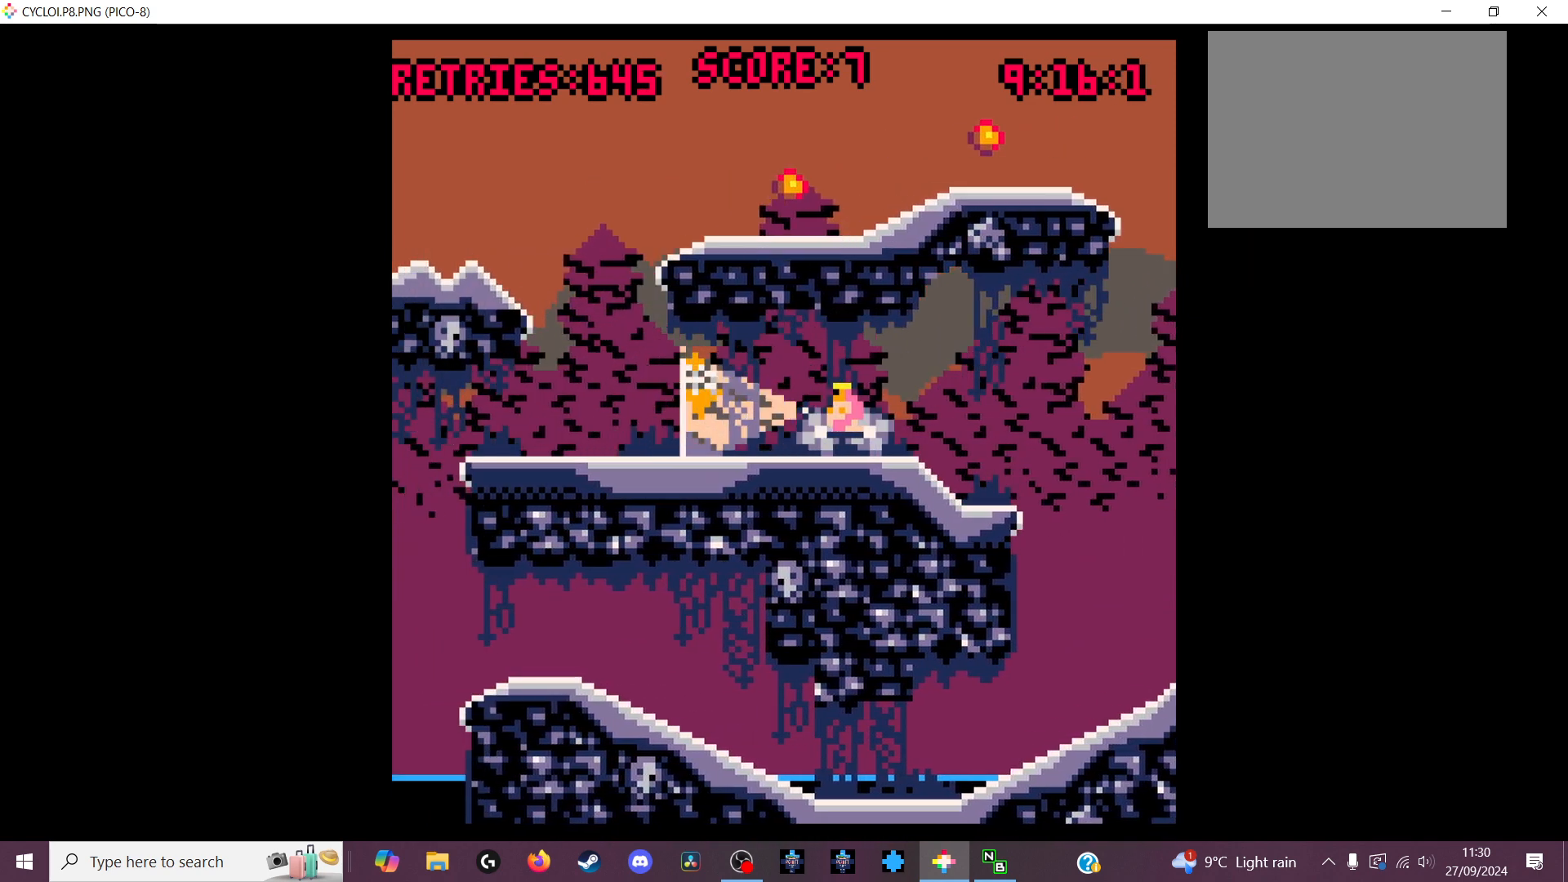
{"keys": [], "events": []}
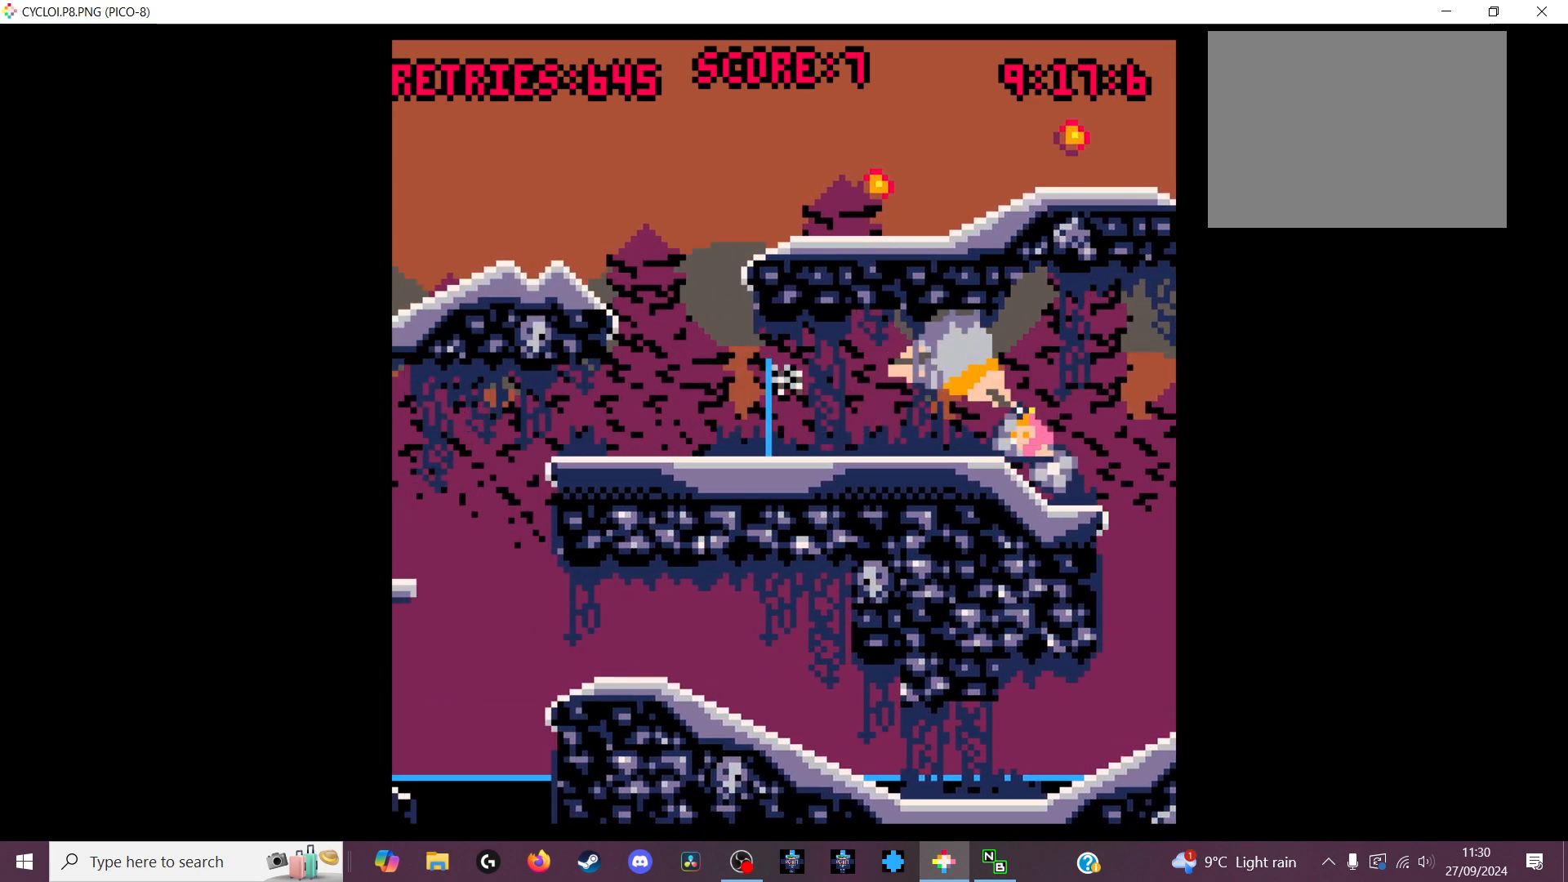
{"keys": [], "events": []}
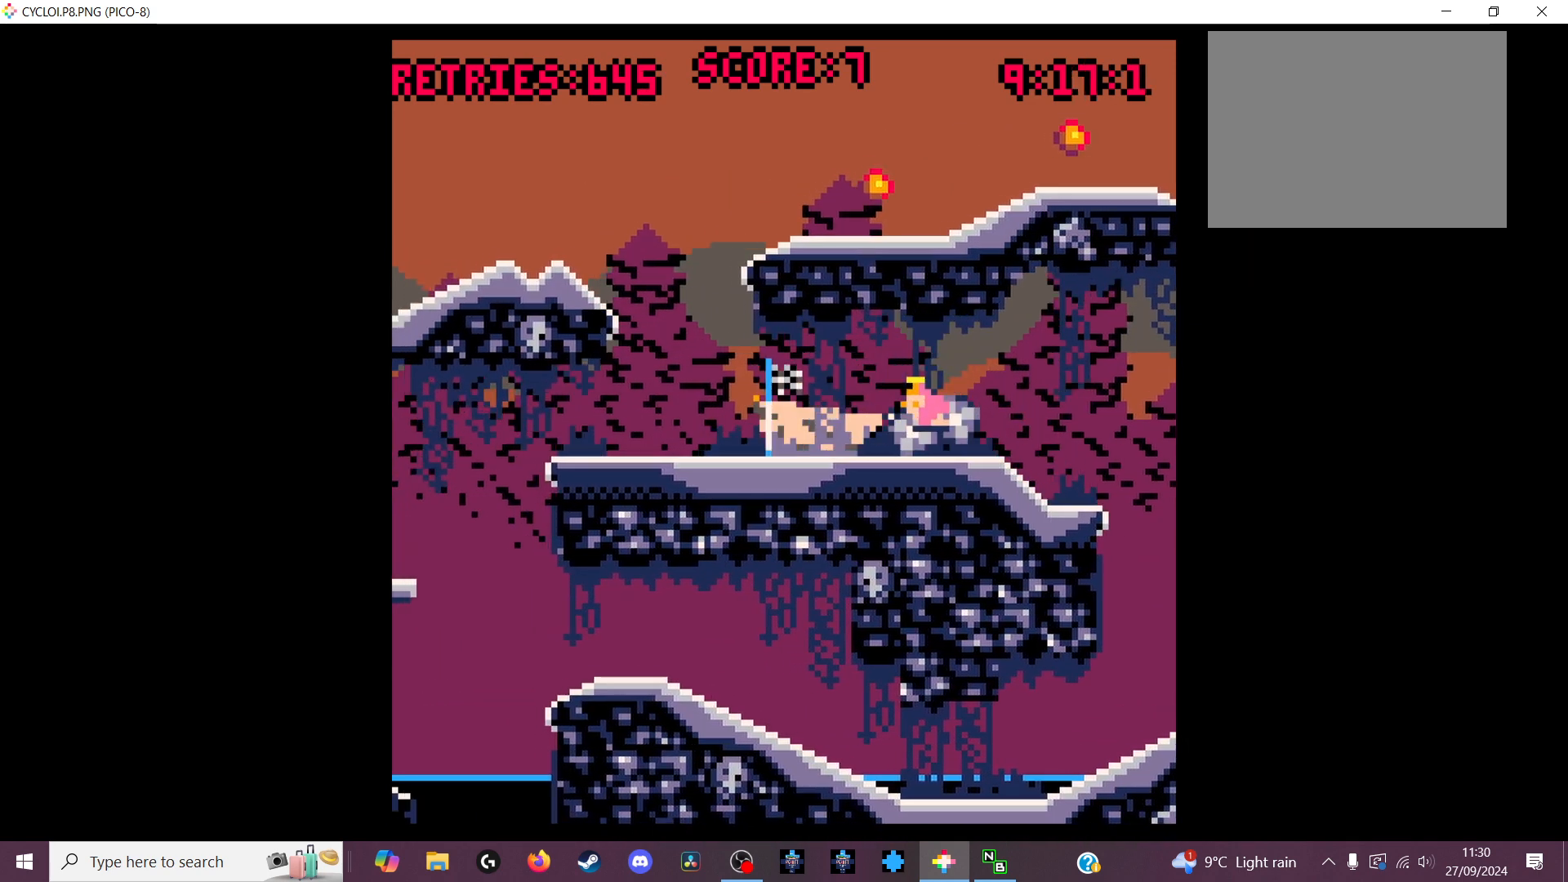
{"keys": [], "events": [[200, "z", "down"], [300, "z", "up"]]}
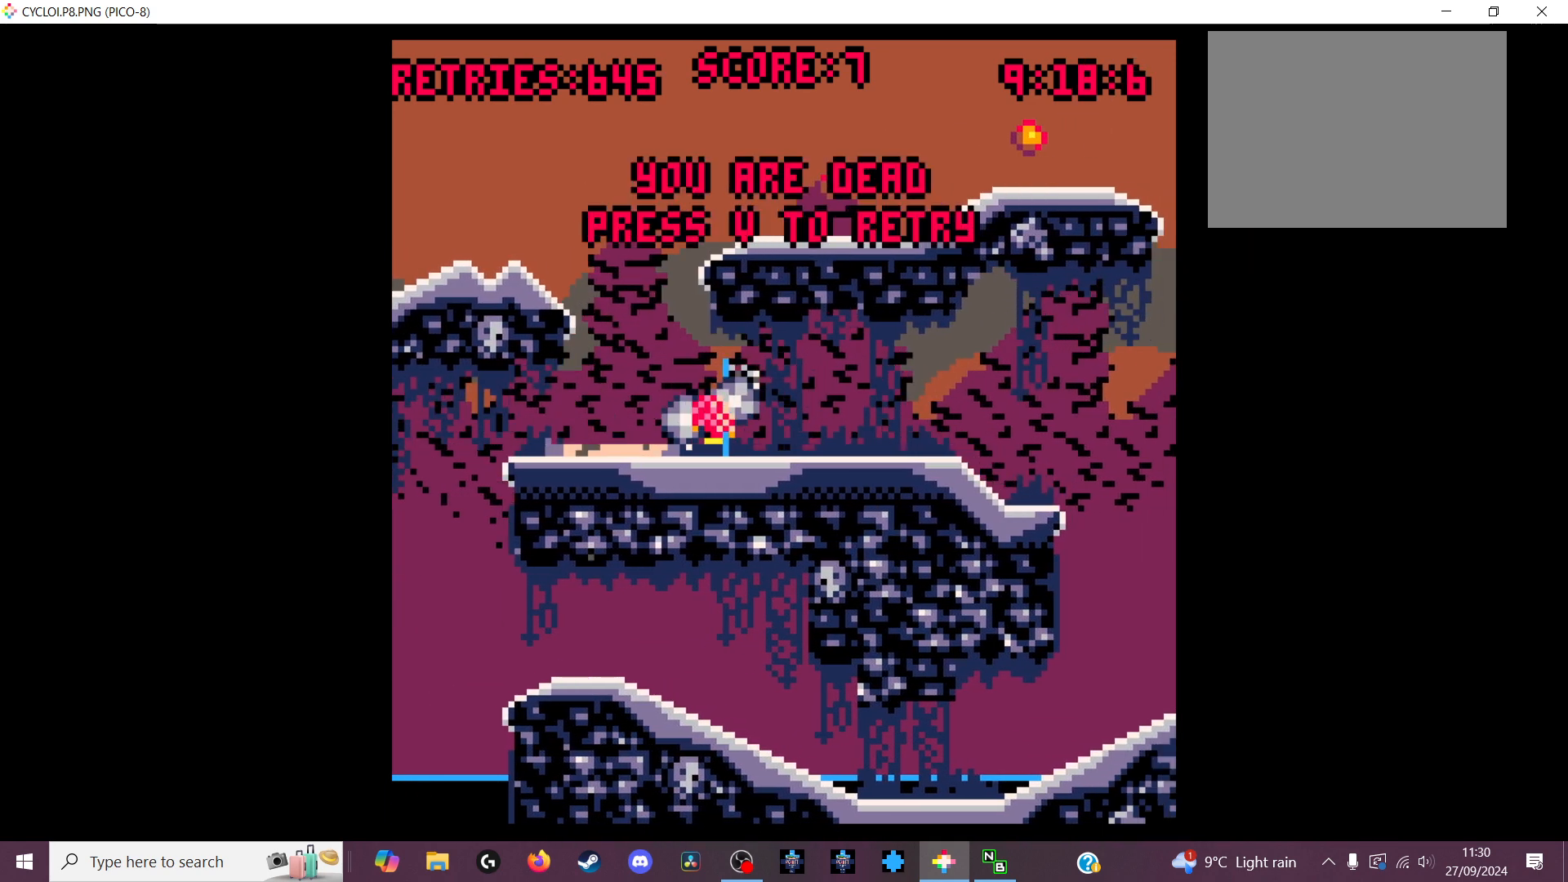
{"keys": [], "events": []}
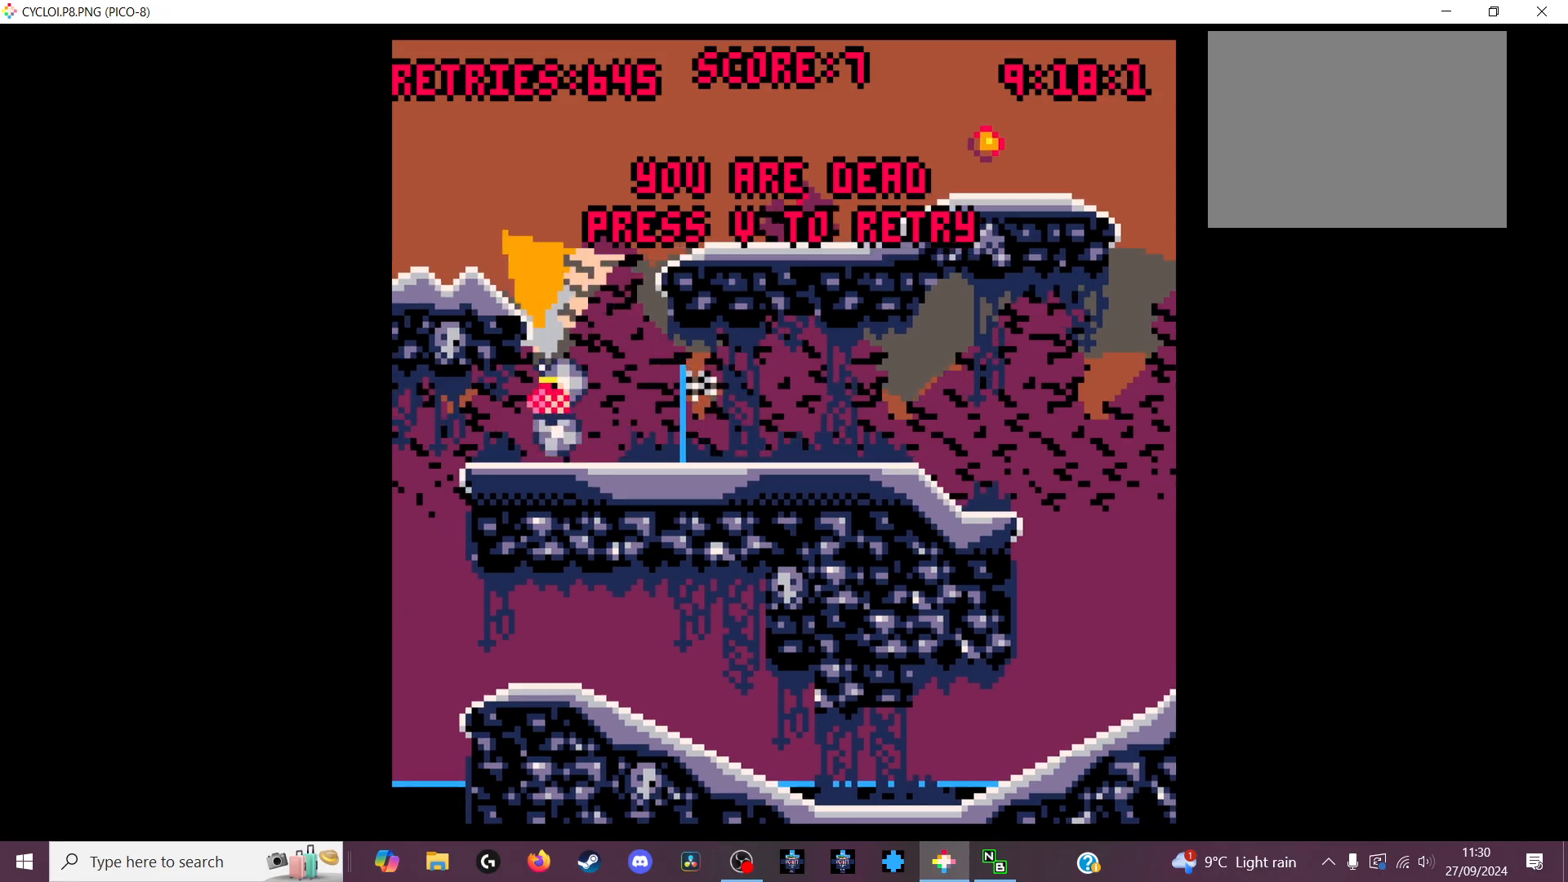
{"keys": [], "events": [[333, "x", "down"], [467, "x", "up"]]}
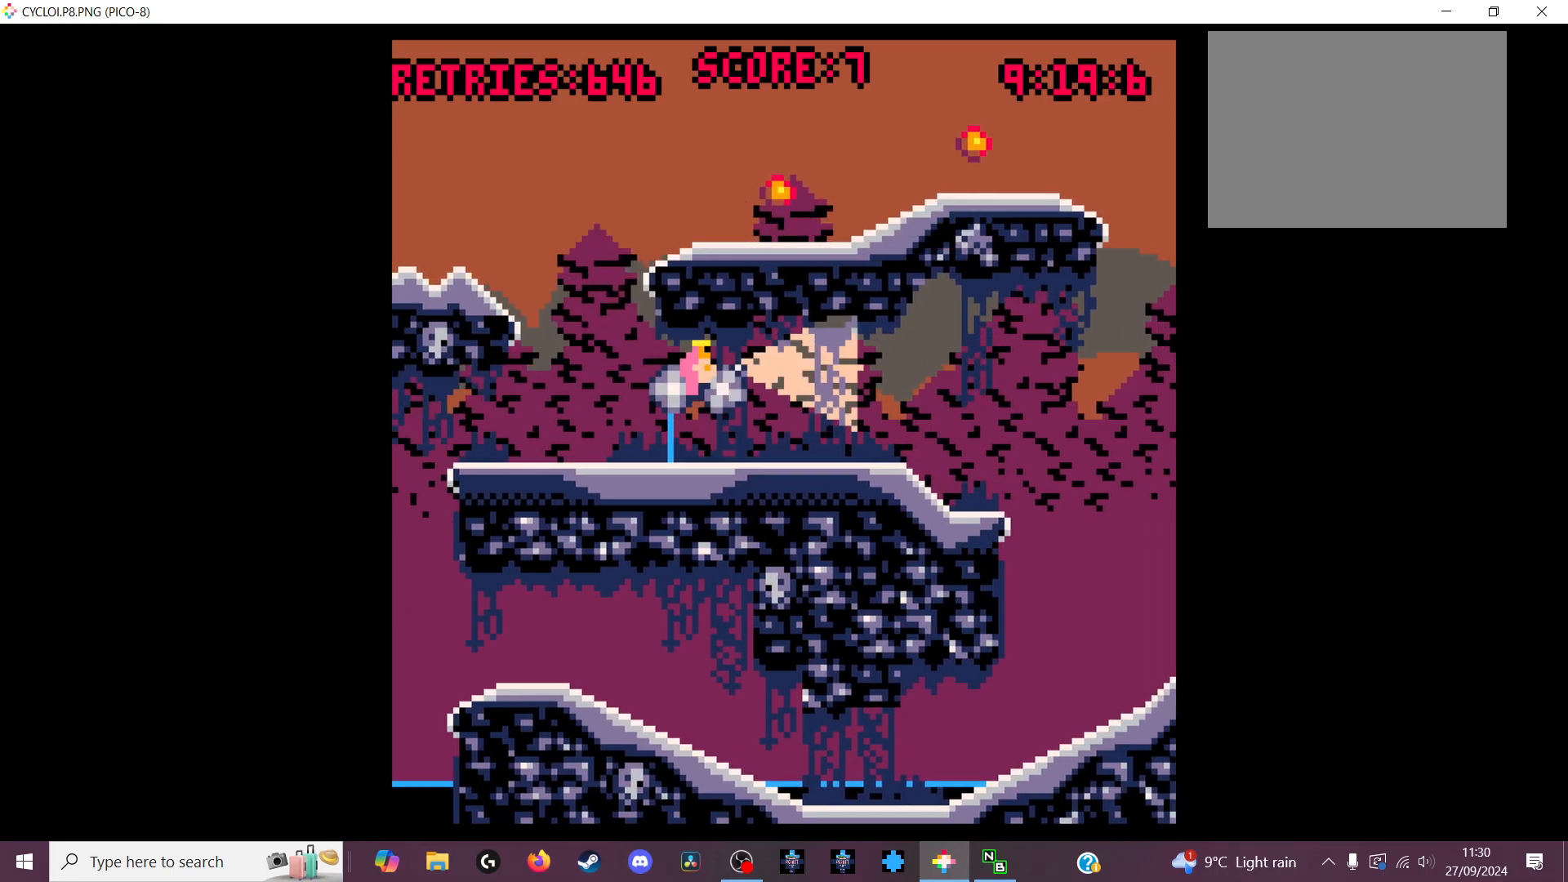
{"keys": [], "events": []}
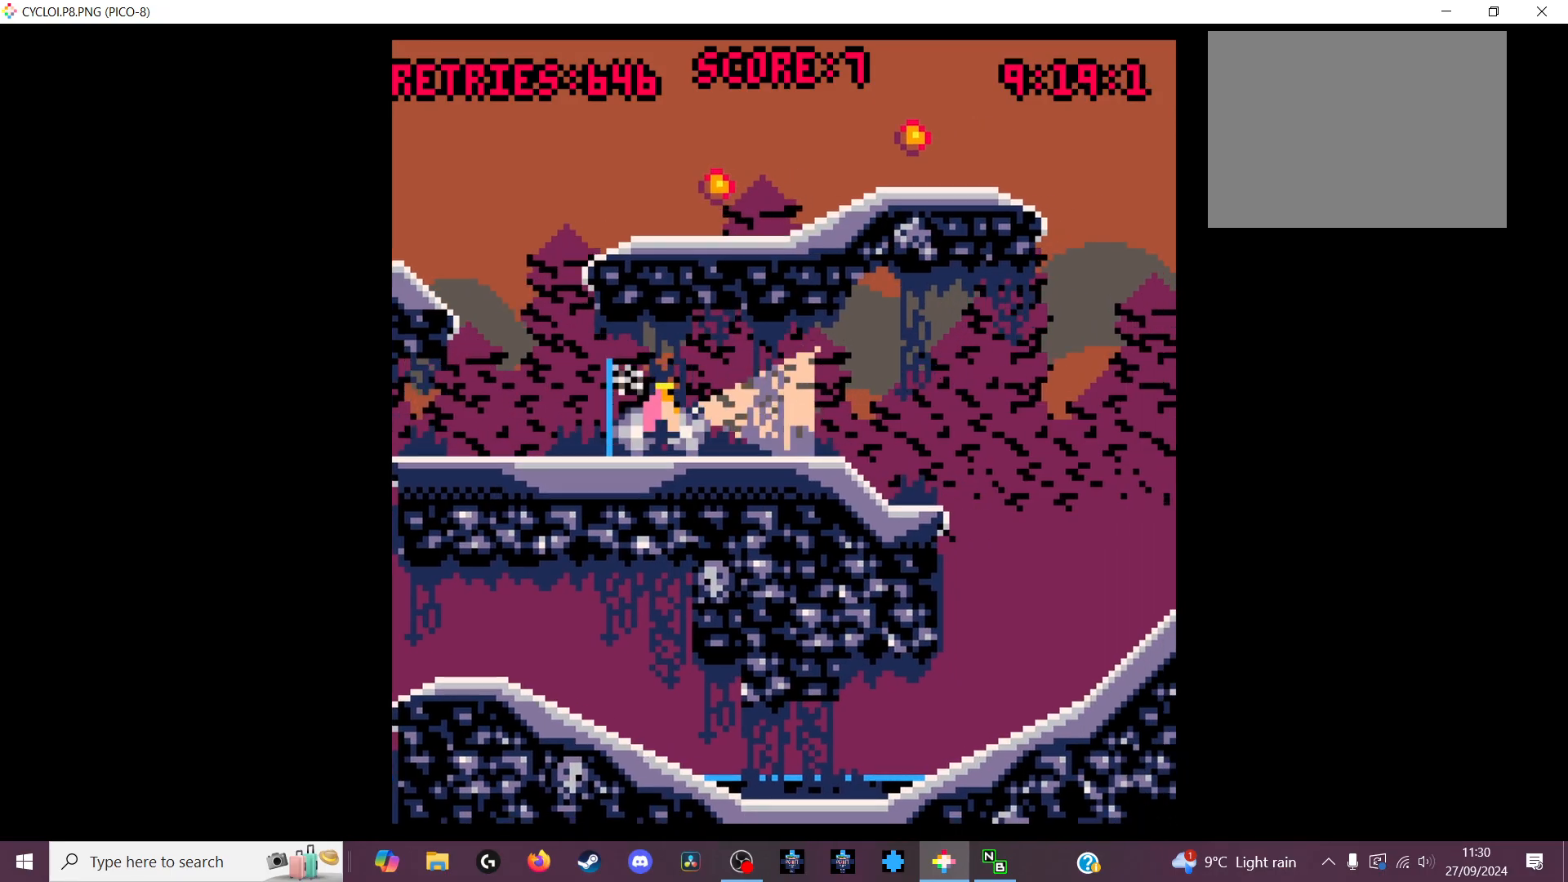
{"keys": [], "events": [[267, "z", "down"], [367, "z", "up"]]}
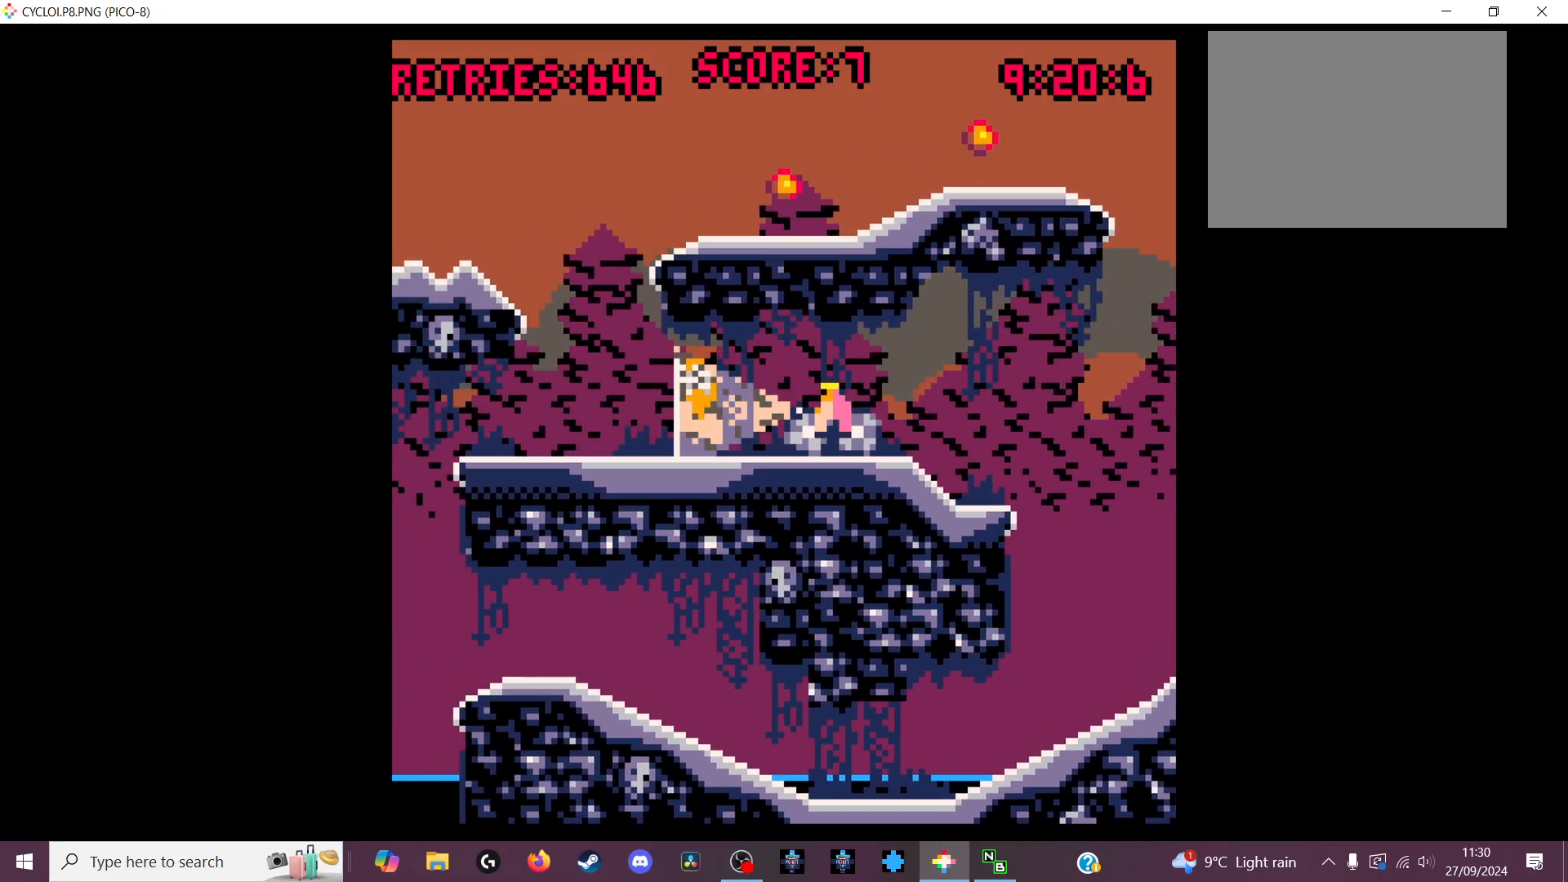
{"keys": [], "events": []}
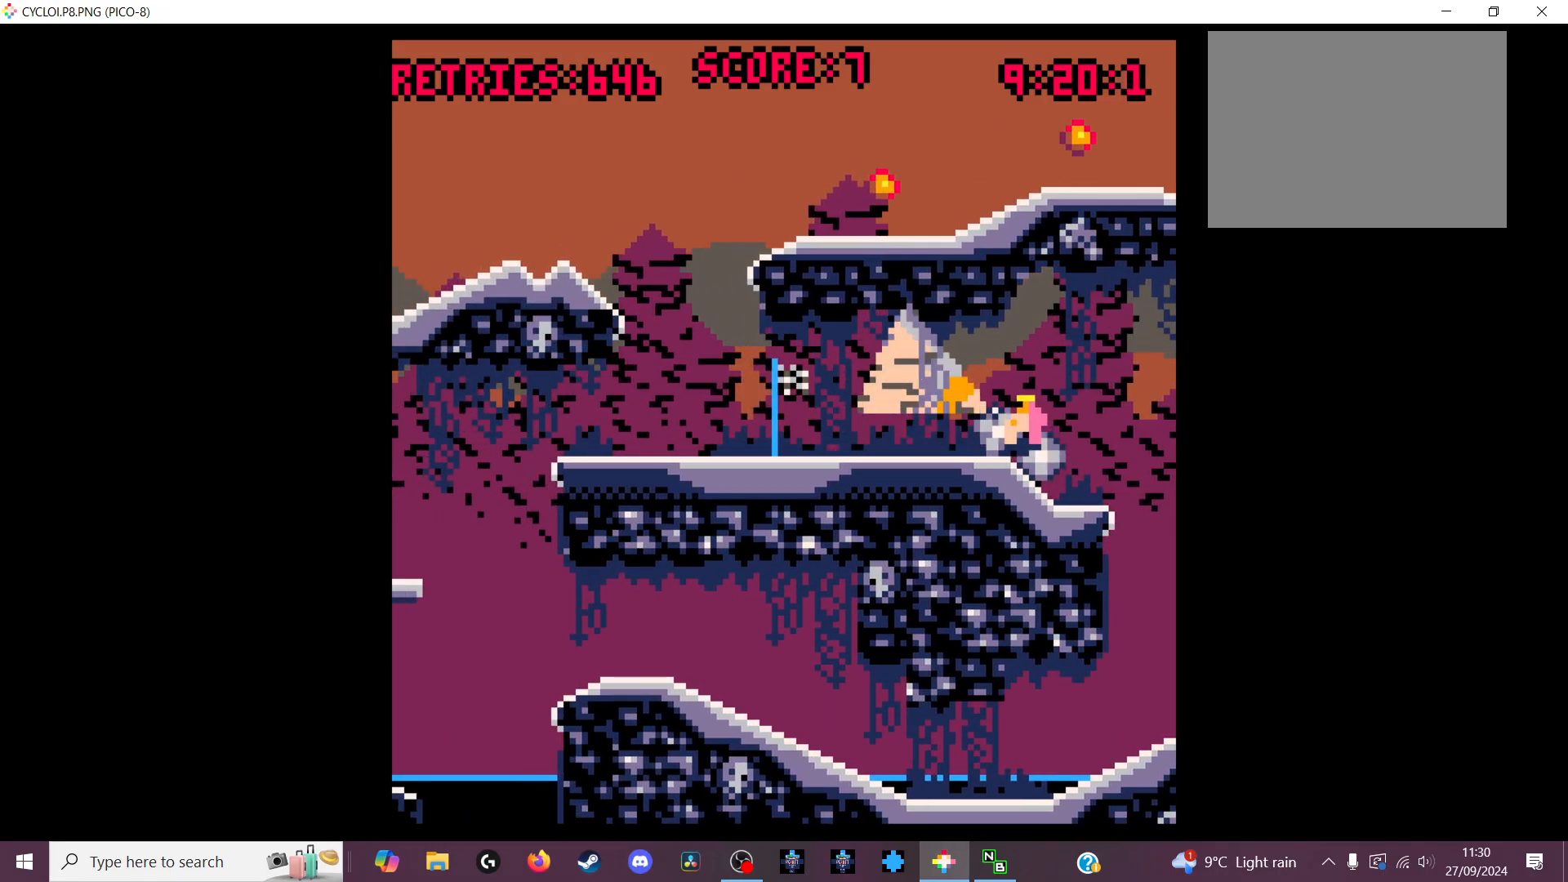
{"keys": [], "events": []}
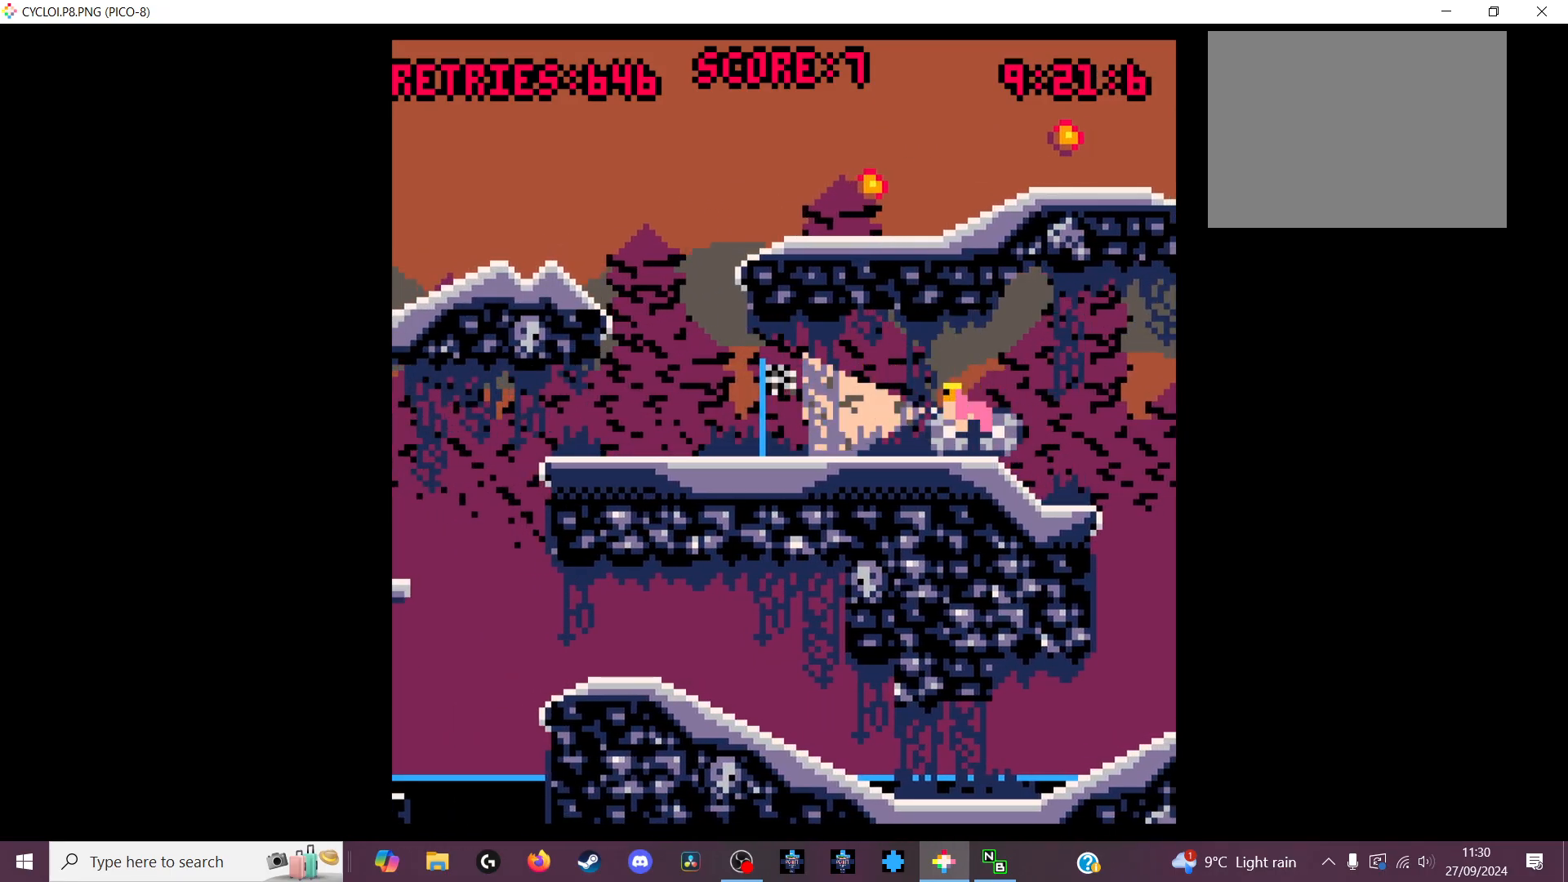
{"keys": [], "events": [[267, "z", "down"], [367, "z", "up"]]}
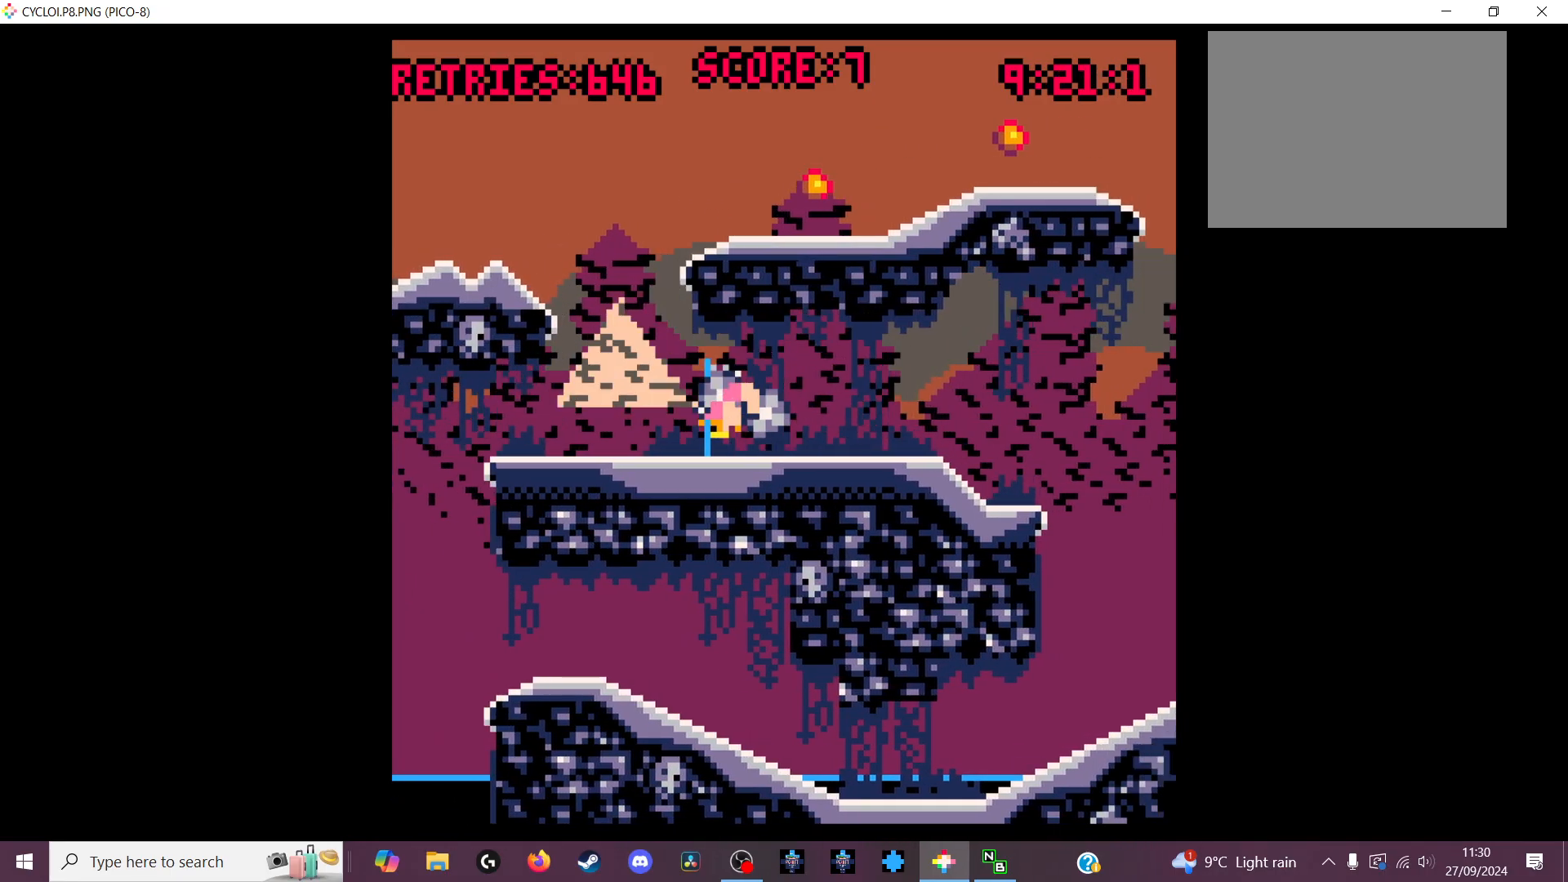
{"keys": [], "events": []}
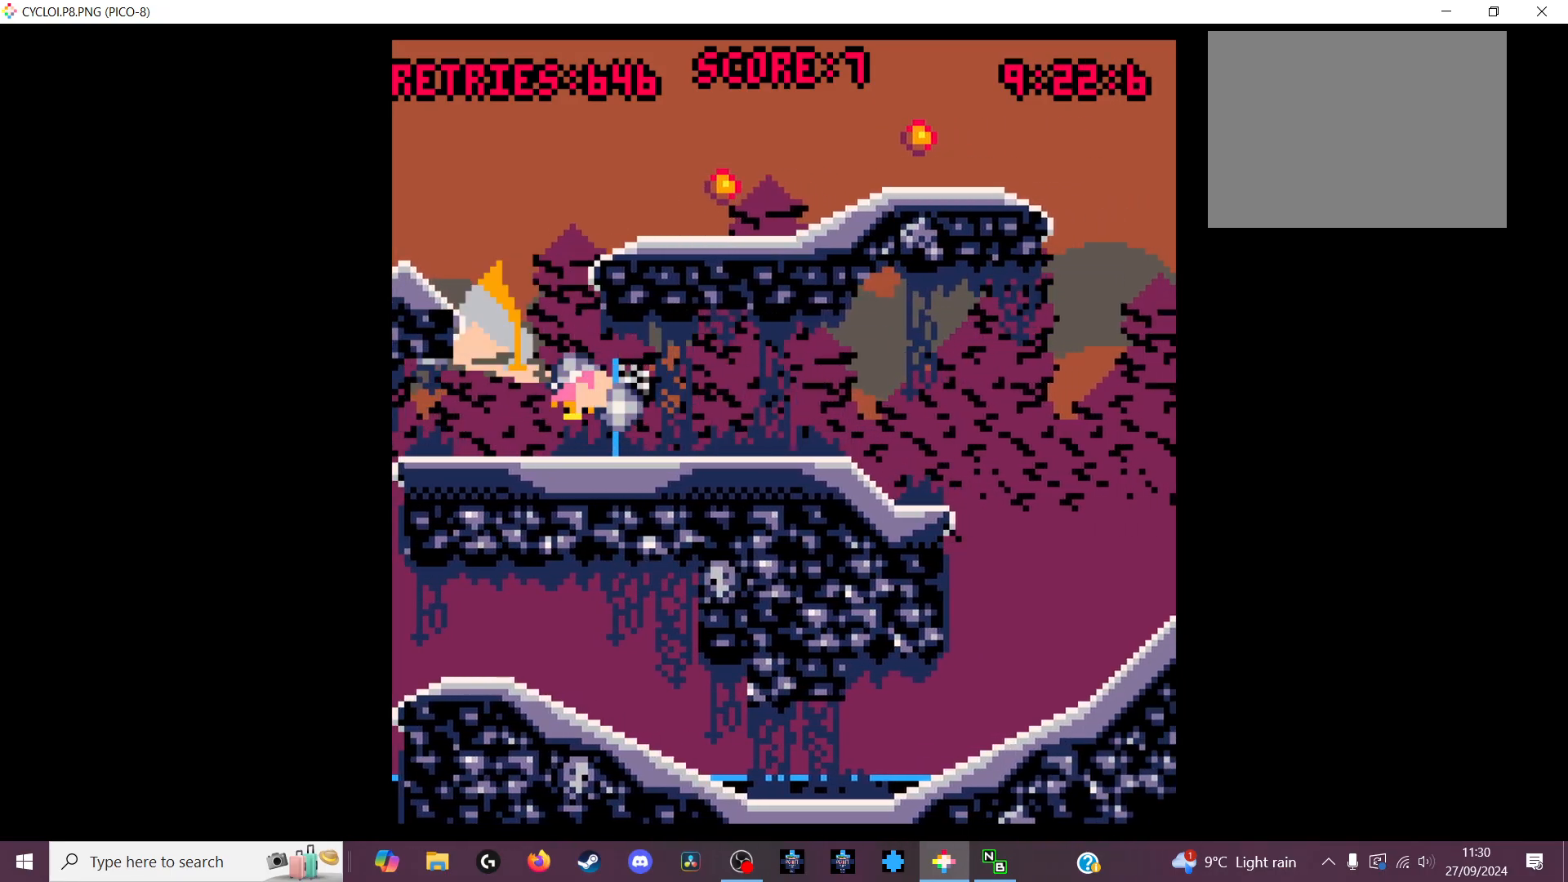
{"keys": [], "events": []}
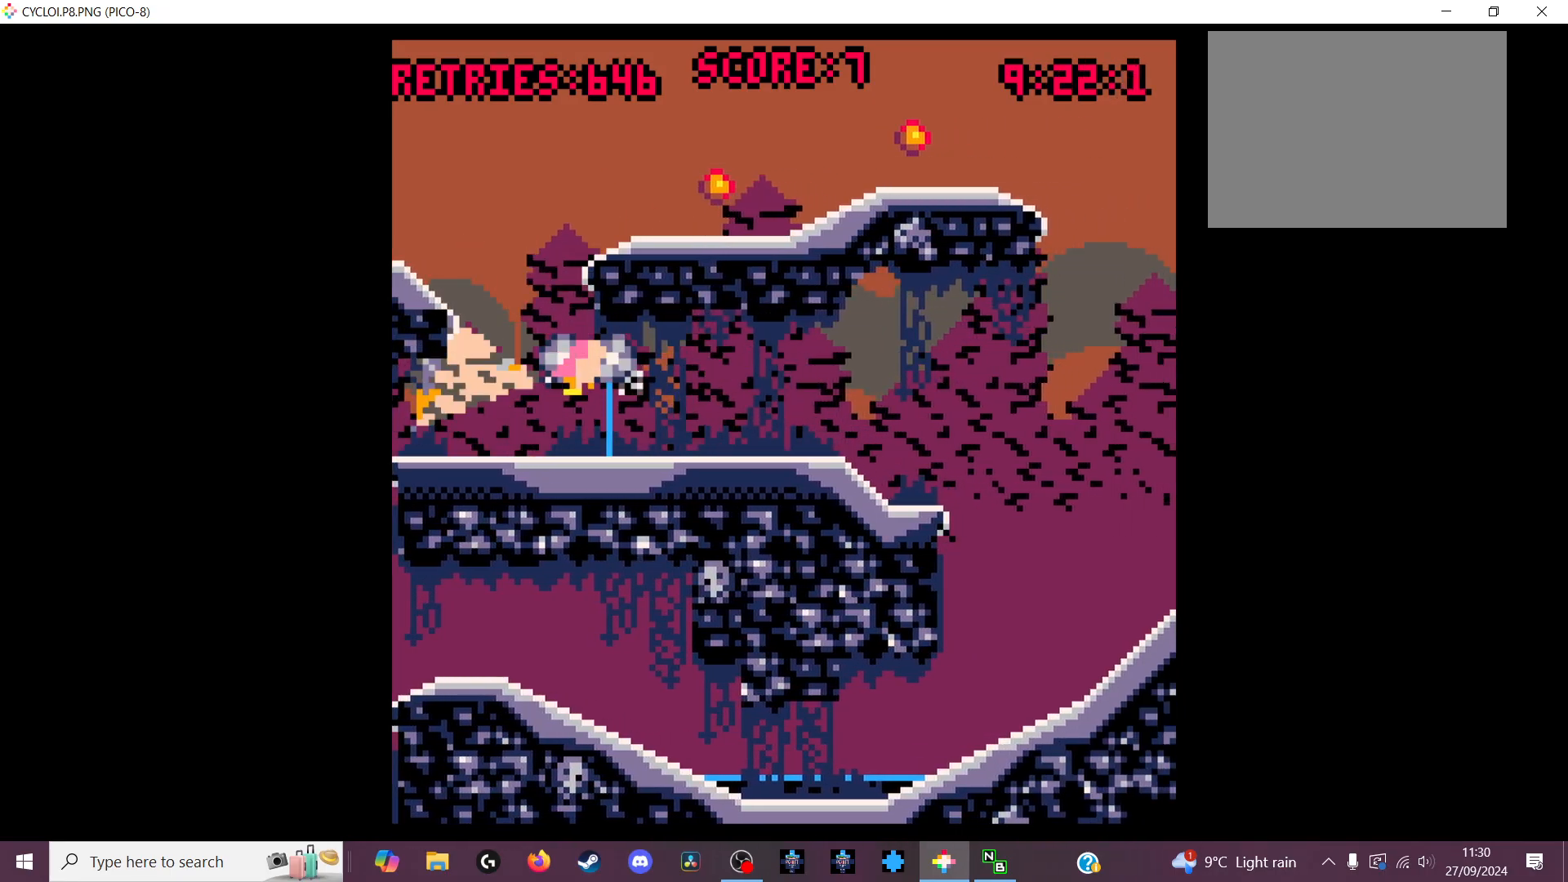
{"keys": [], "events": [[267, "x", "down"], [400, "x", "up"]]}
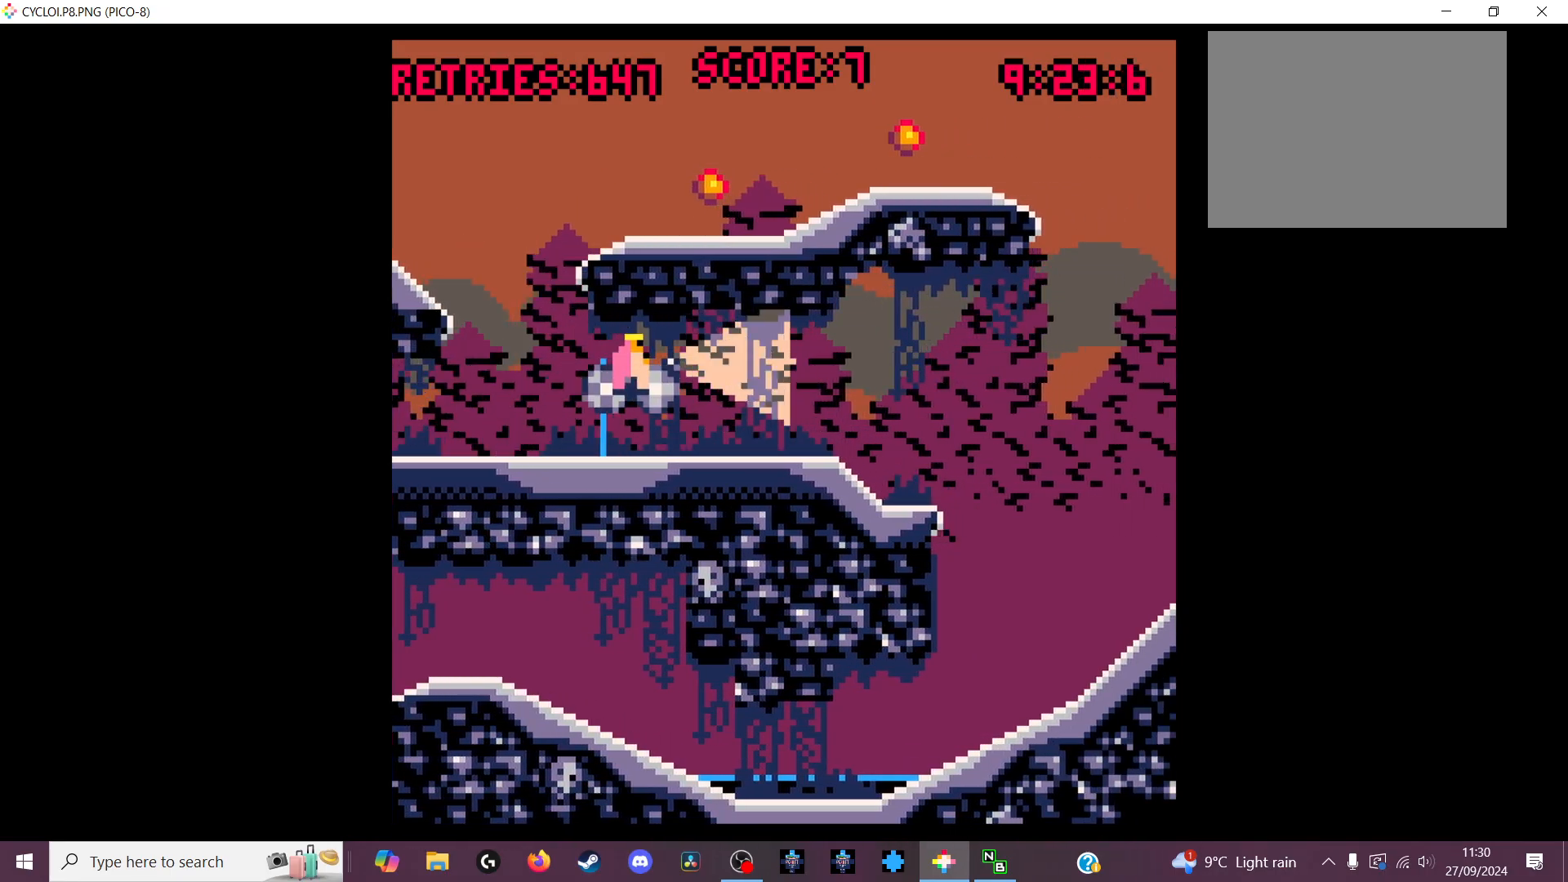
{"keys": [], "events": []}
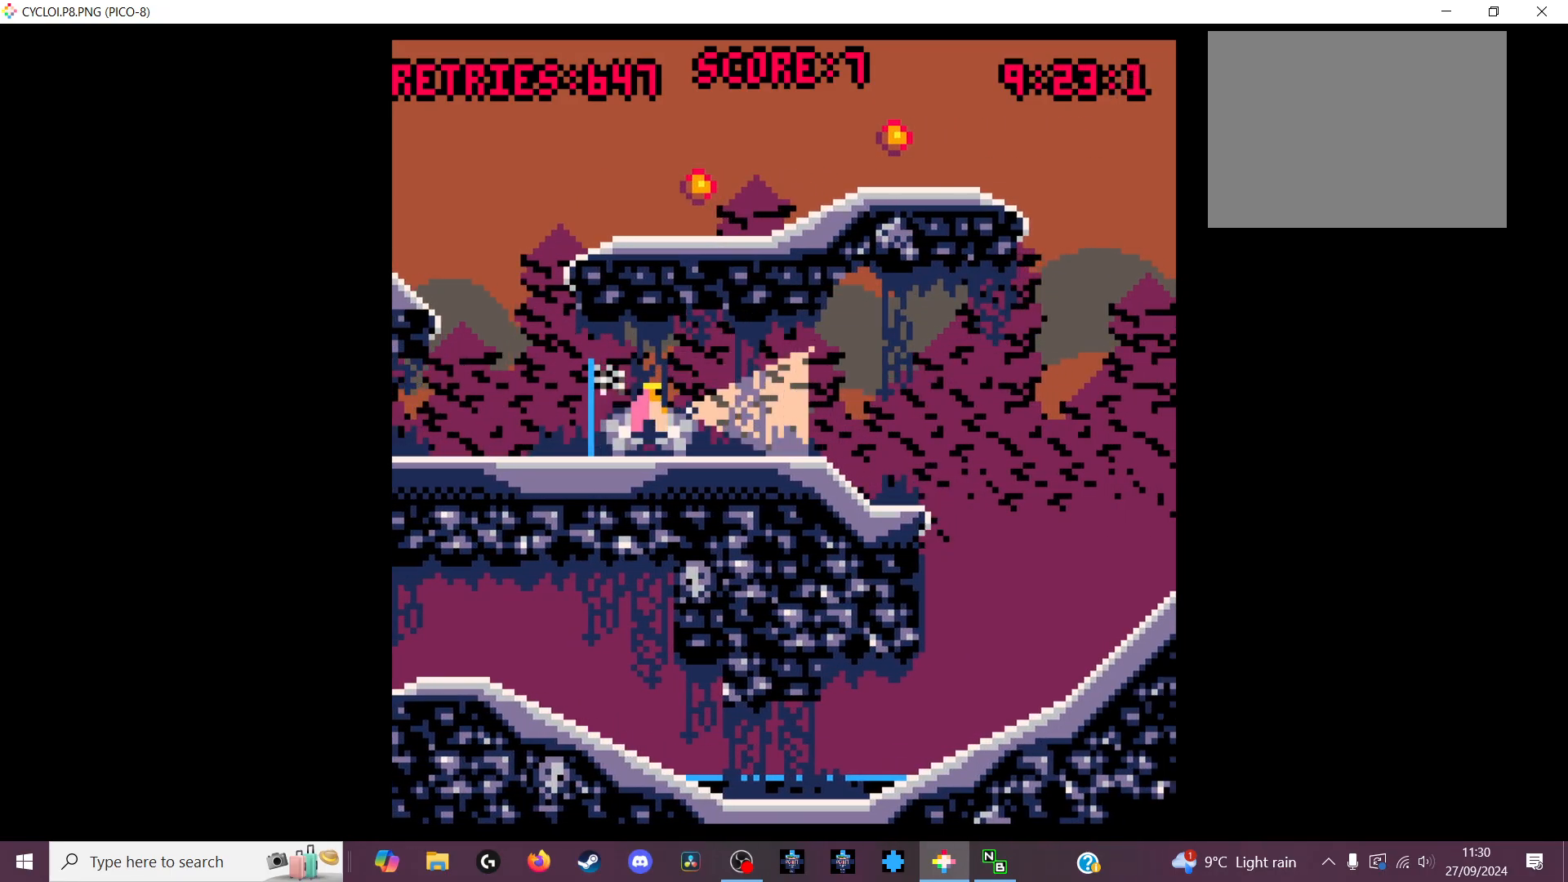
{"keys": [], "events": [[200, "z", "down"], [267, "z", "up"]]}
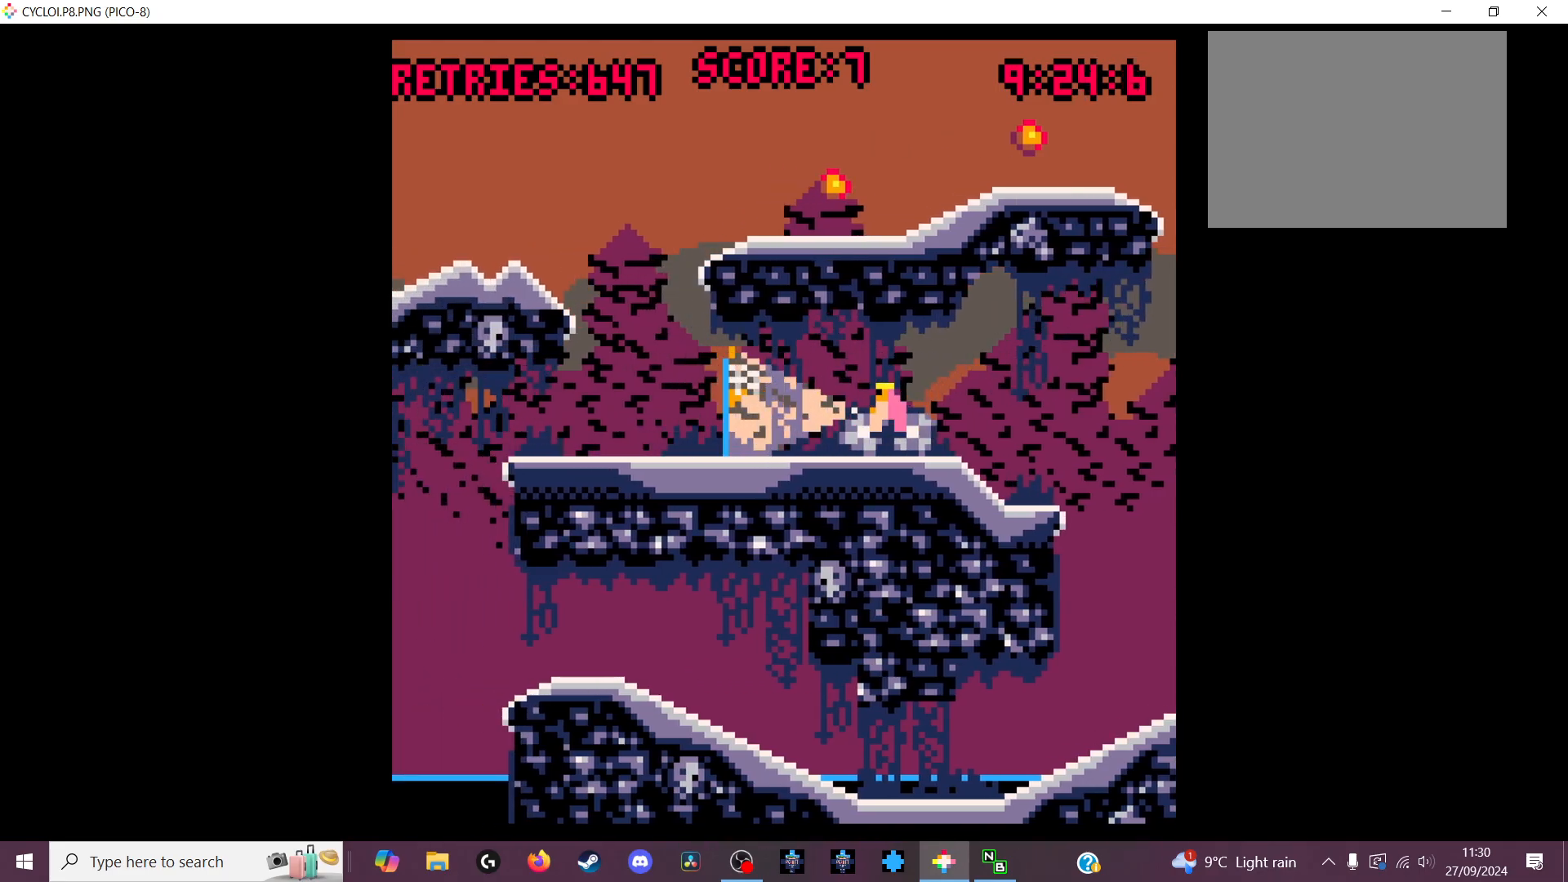
{"keys": [], "events": []}
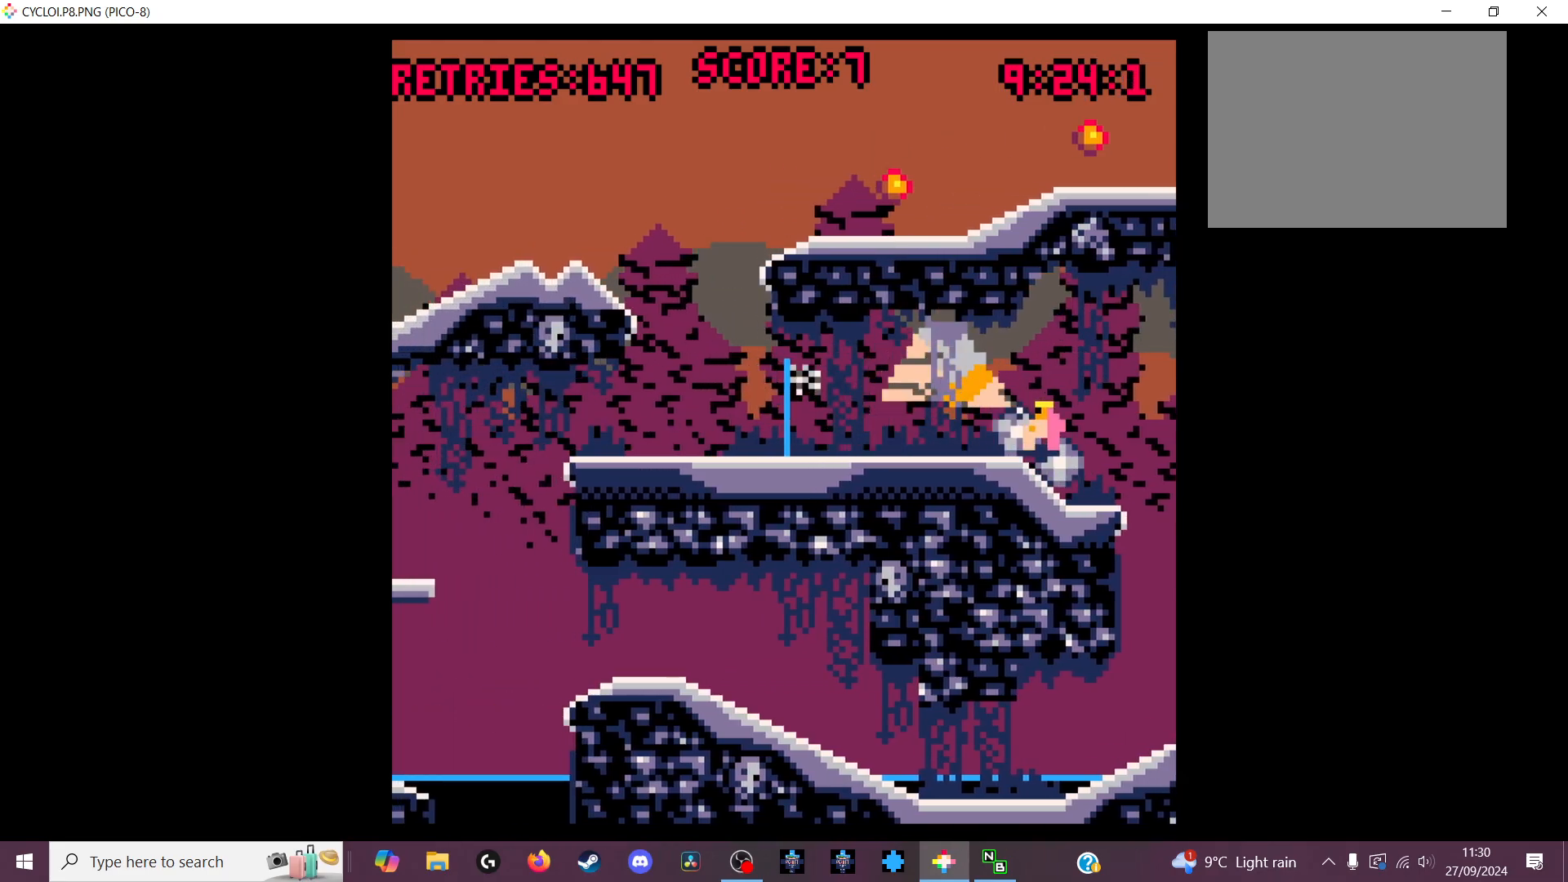
{"keys": [], "events": []}